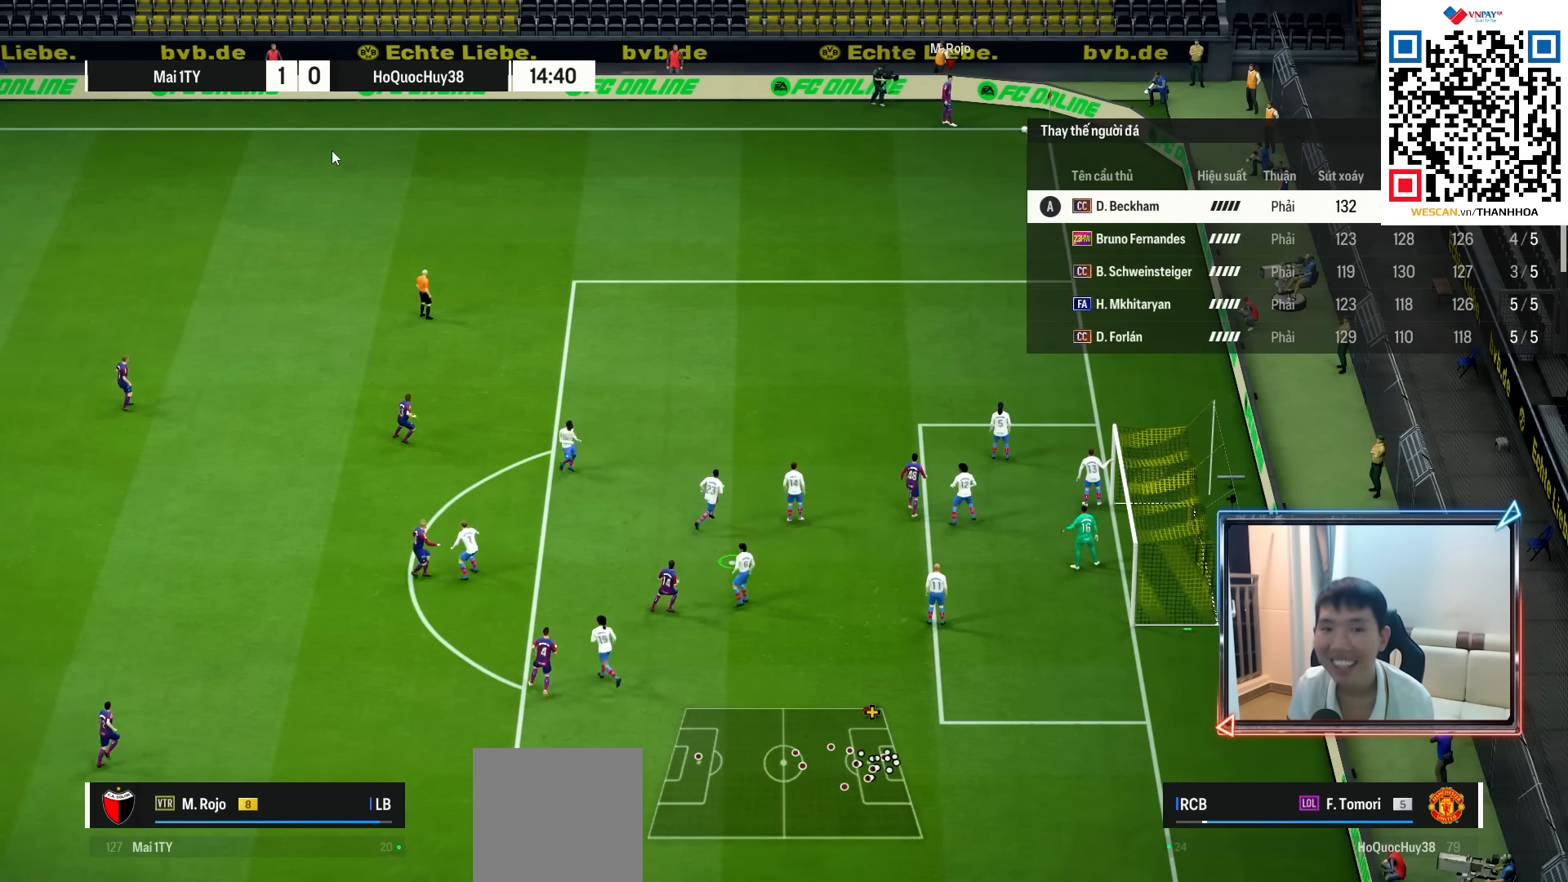
Gameplay with a controller (PlayStation layout); each line is a JSON object with the inputs held at the frame after it. "events" lists button and stick changes between this image and that frame as [ms after this image, input, new state], when the widget could be followed in between.
{"buttons": ["L2"], "left_stick": "center", "right_stick": "center", "events": [[417, "CIRCLE", "down"], [467, "L2", "down"], [500, "CIRCLE", "up"]]}
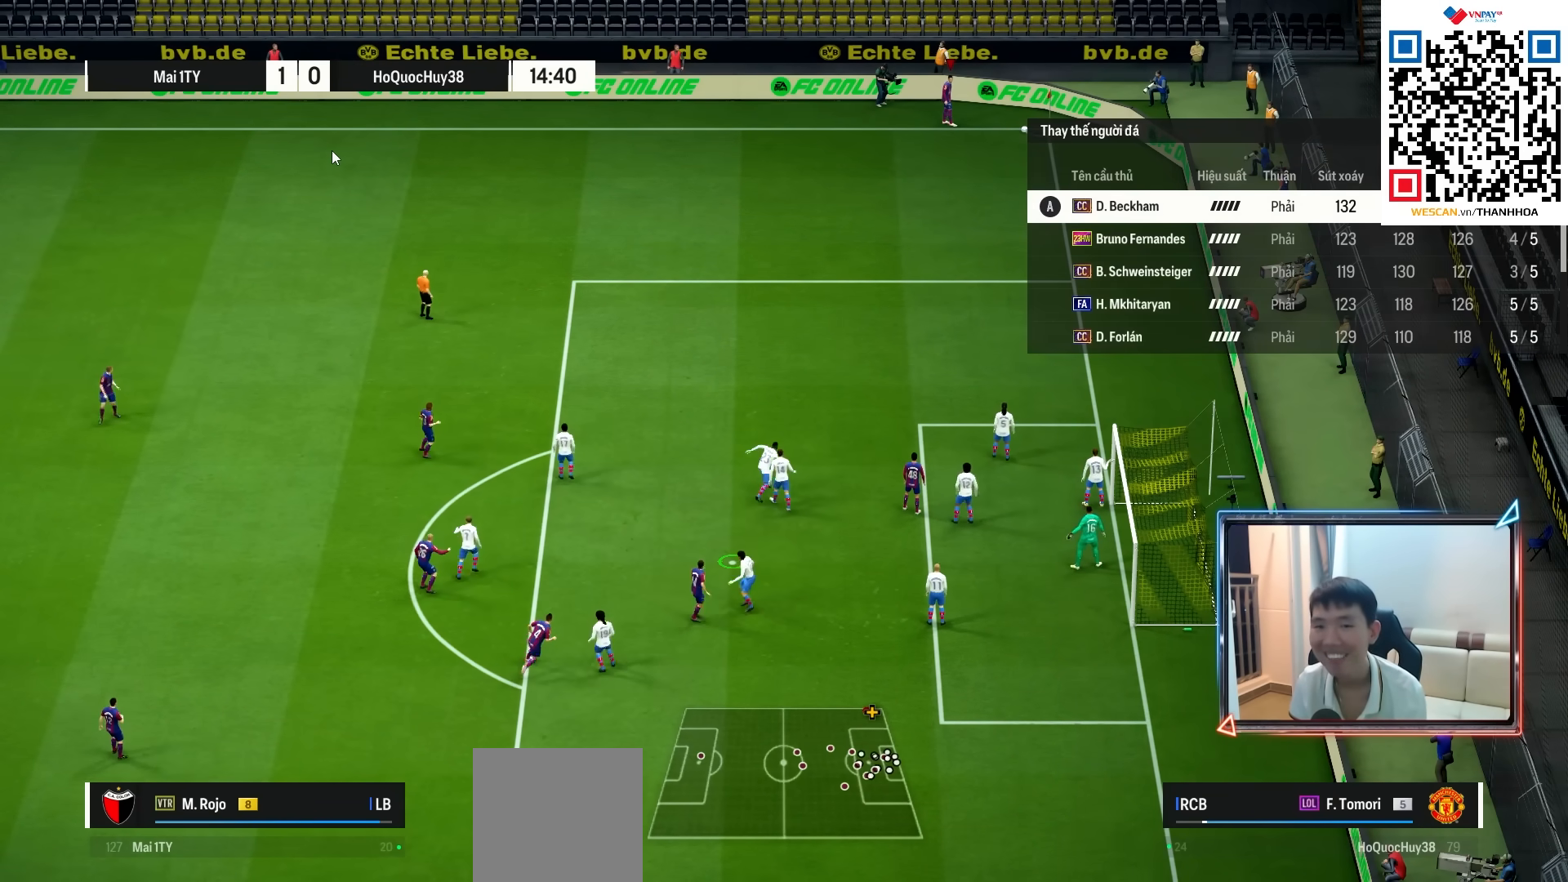
{"buttons": ["L2"], "left_stick": "center", "right_stick": "center", "events": [[100, "L2", "up"], [200, "L2", "down"], [333, "L2", "up"], [417, "L2", "down"]]}
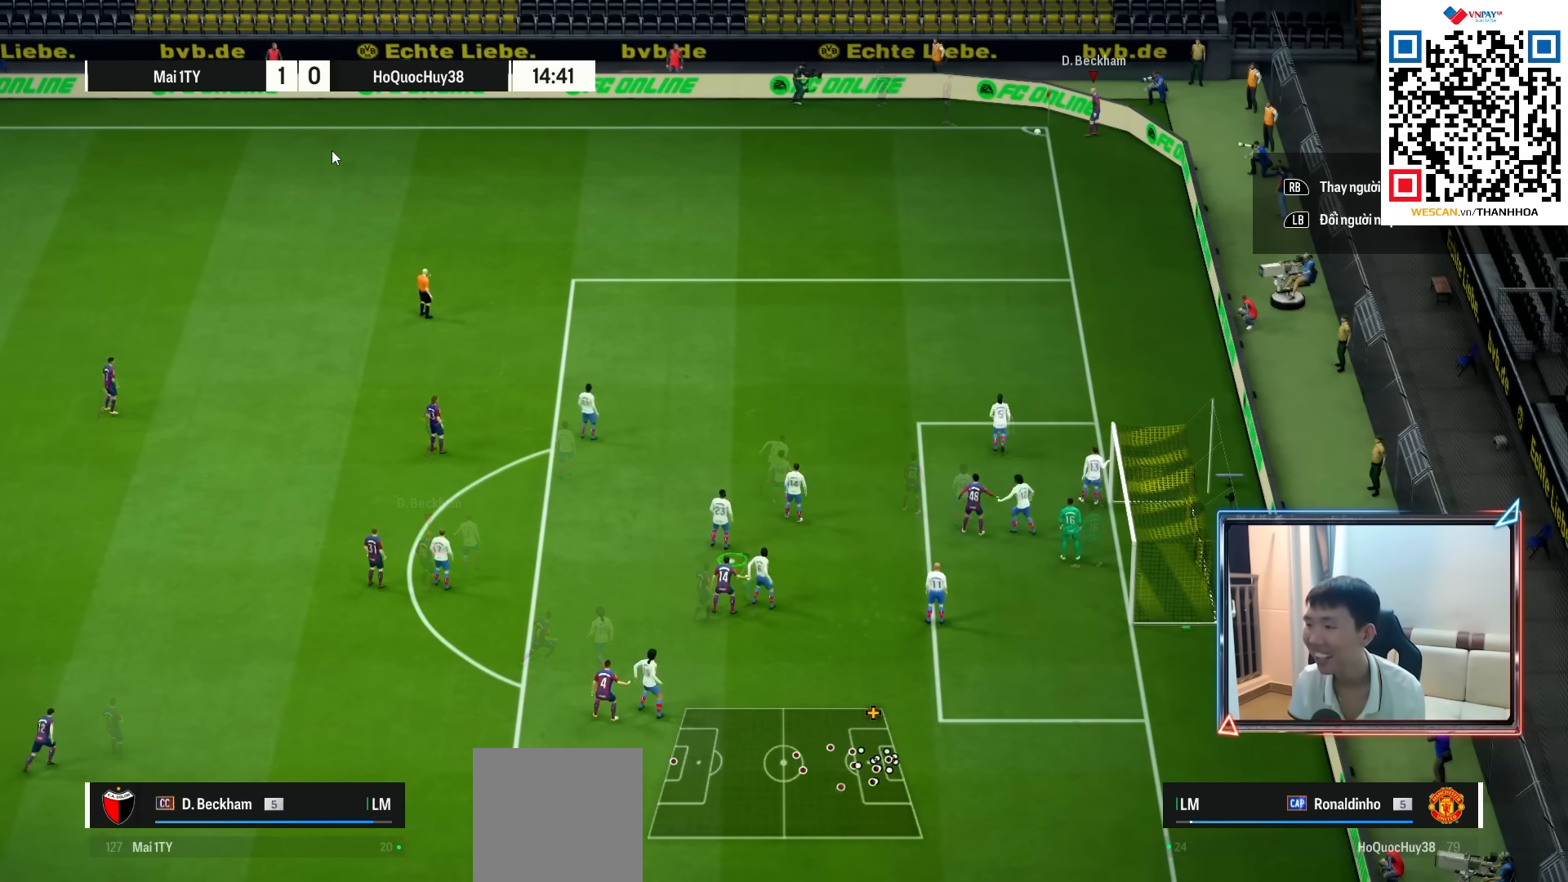
{"buttons": [], "left_stick": "center", "right_stick": "center", "events": [[50, "L2", "up"], [150, "L2", "down"], [267, "L2", "up"], [367, "L2", "down"], [483, "L2", "up"]]}
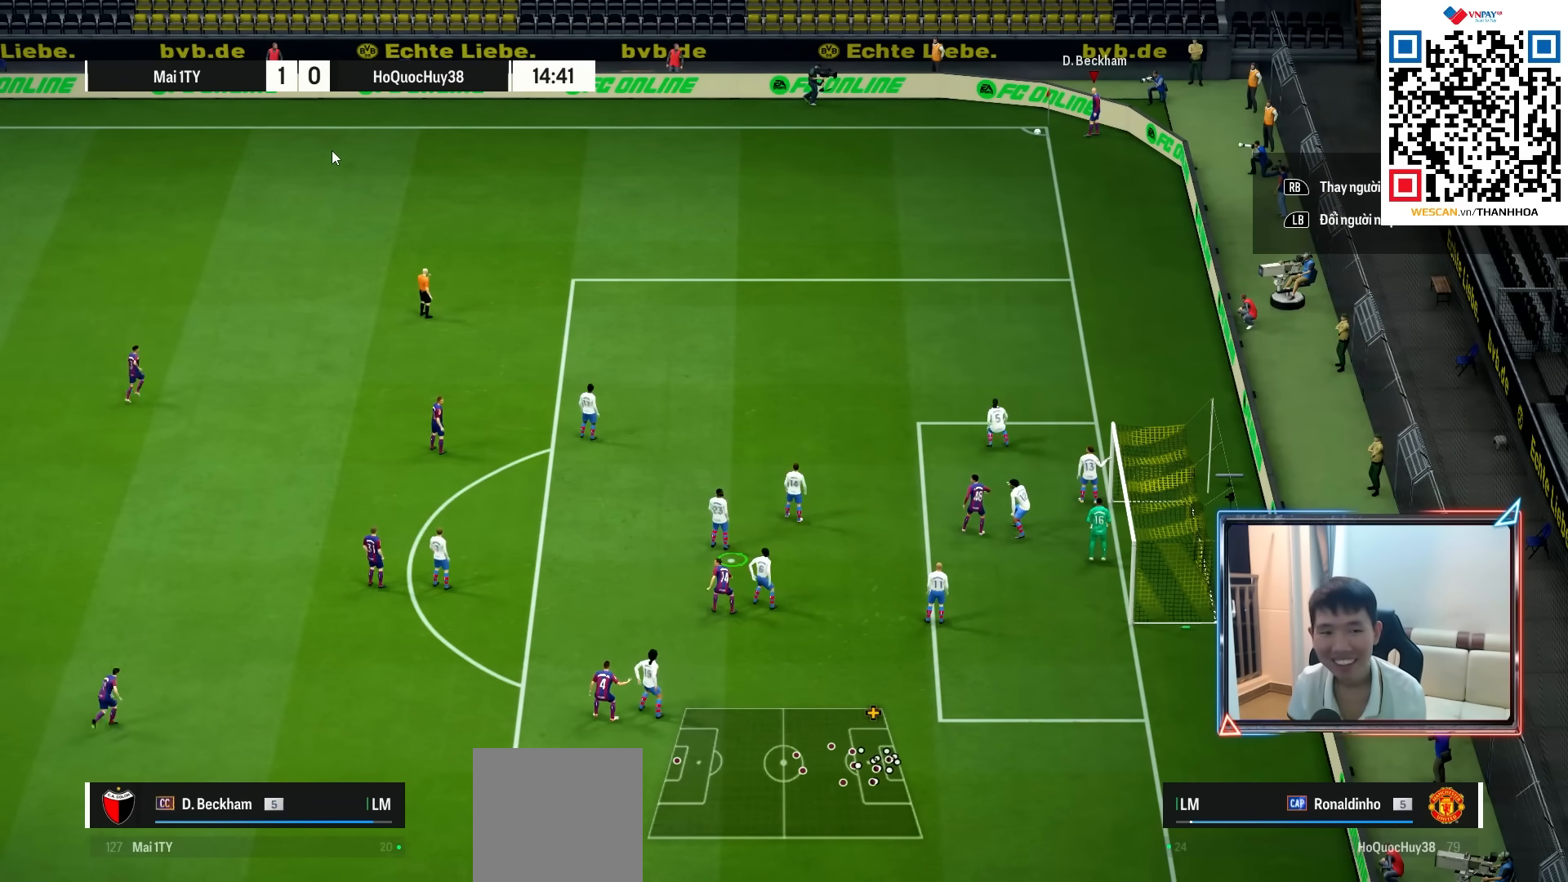
{"buttons": ["L2"], "left_stick": "center", "right_stick": "center", "events": [[67, "L2", "down"], [183, "L2", "up"], [267, "L2", "down"], [400, "L2", "up"], [500, "L2", "down"]]}
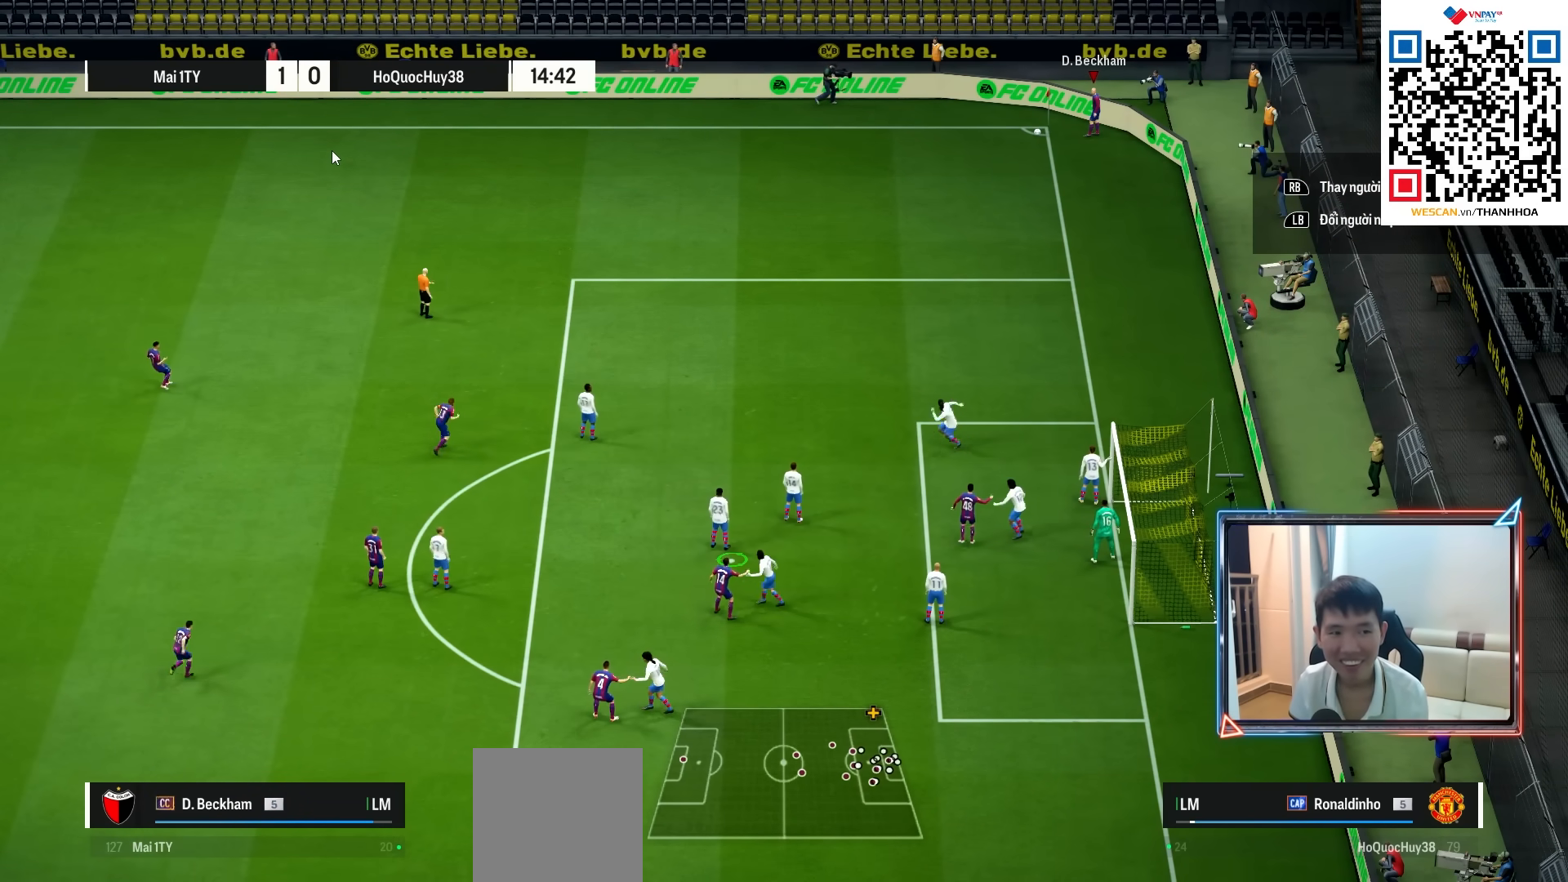
{"buttons": ["L2"], "left_stick": "center", "right_stick": "center", "events": [[117, "L2", "up"], [217, "L2", "down"], [350, "L2", "up"], [433, "L2", "down"]]}
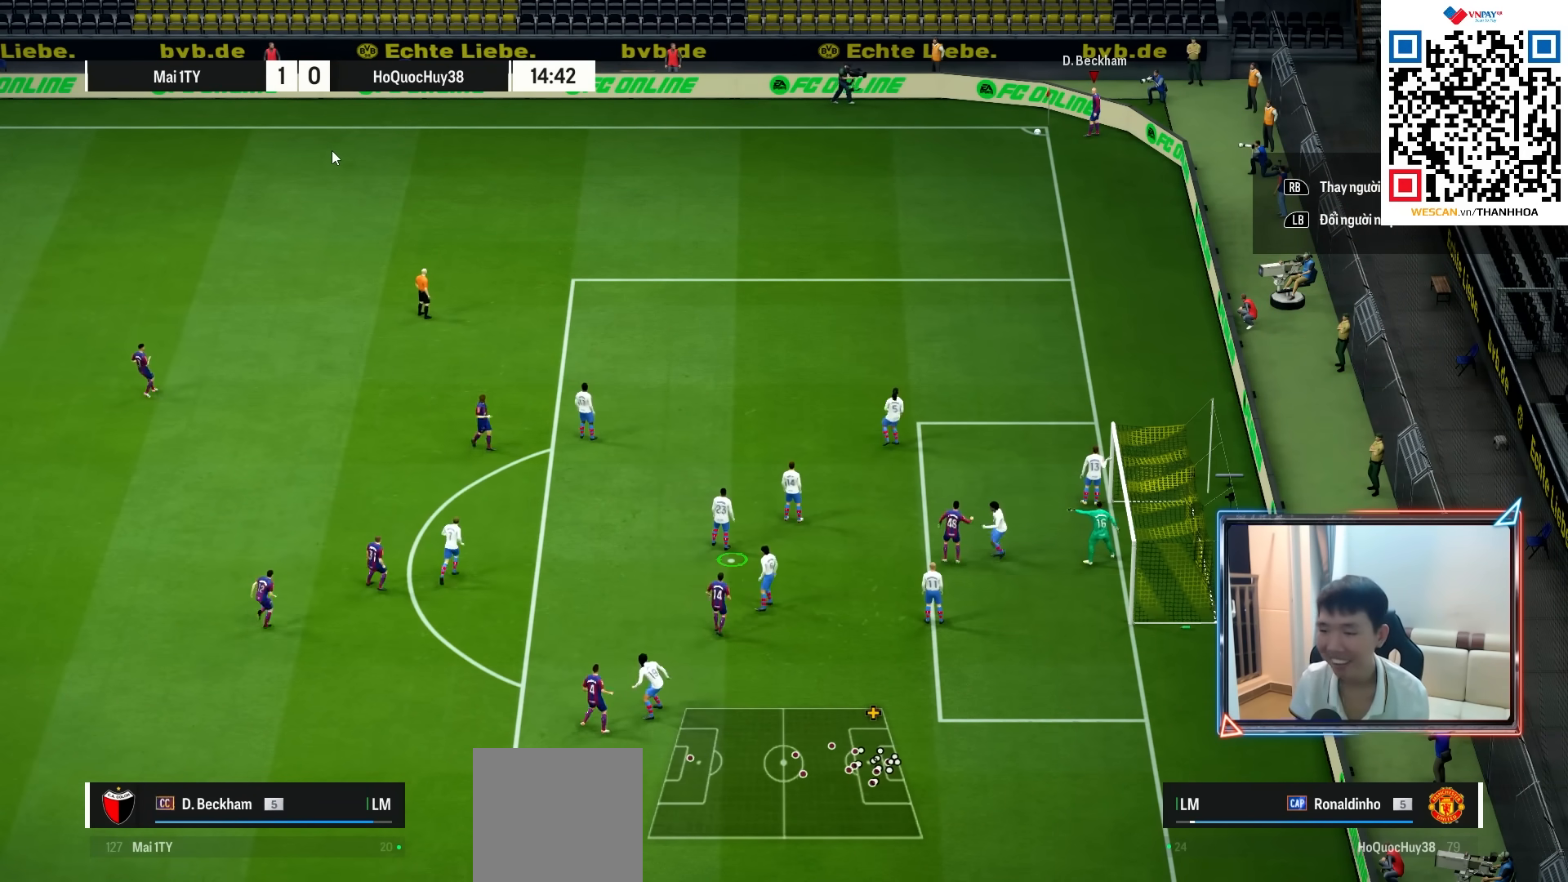
{"buttons": [], "left_stick": "center", "right_stick": "center", "events": [[83, "L2", "up"], [150, "L2", "down"], [317, "L2", "up"], [383, "L2", "down"], [500, "L2", "up"]]}
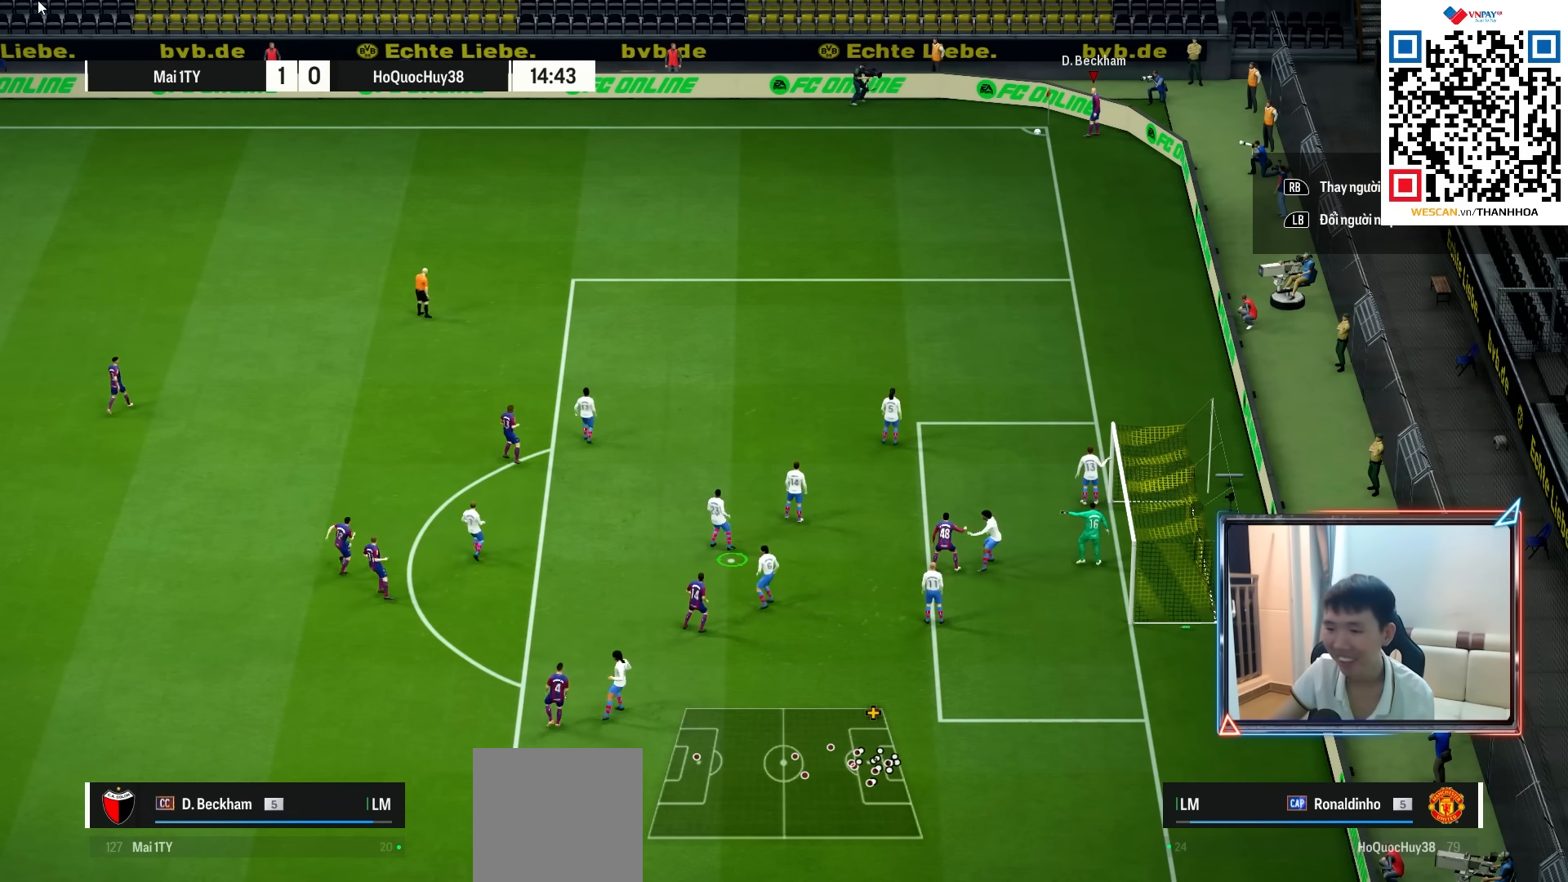
{"buttons": ["L2"], "left_stick": "center", "right_stick": "center", "events": [[83, "L2", "down"], [183, "L2", "up"], [267, "L2", "down"], [400, "L2", "up"], [467, "L2", "down"]]}
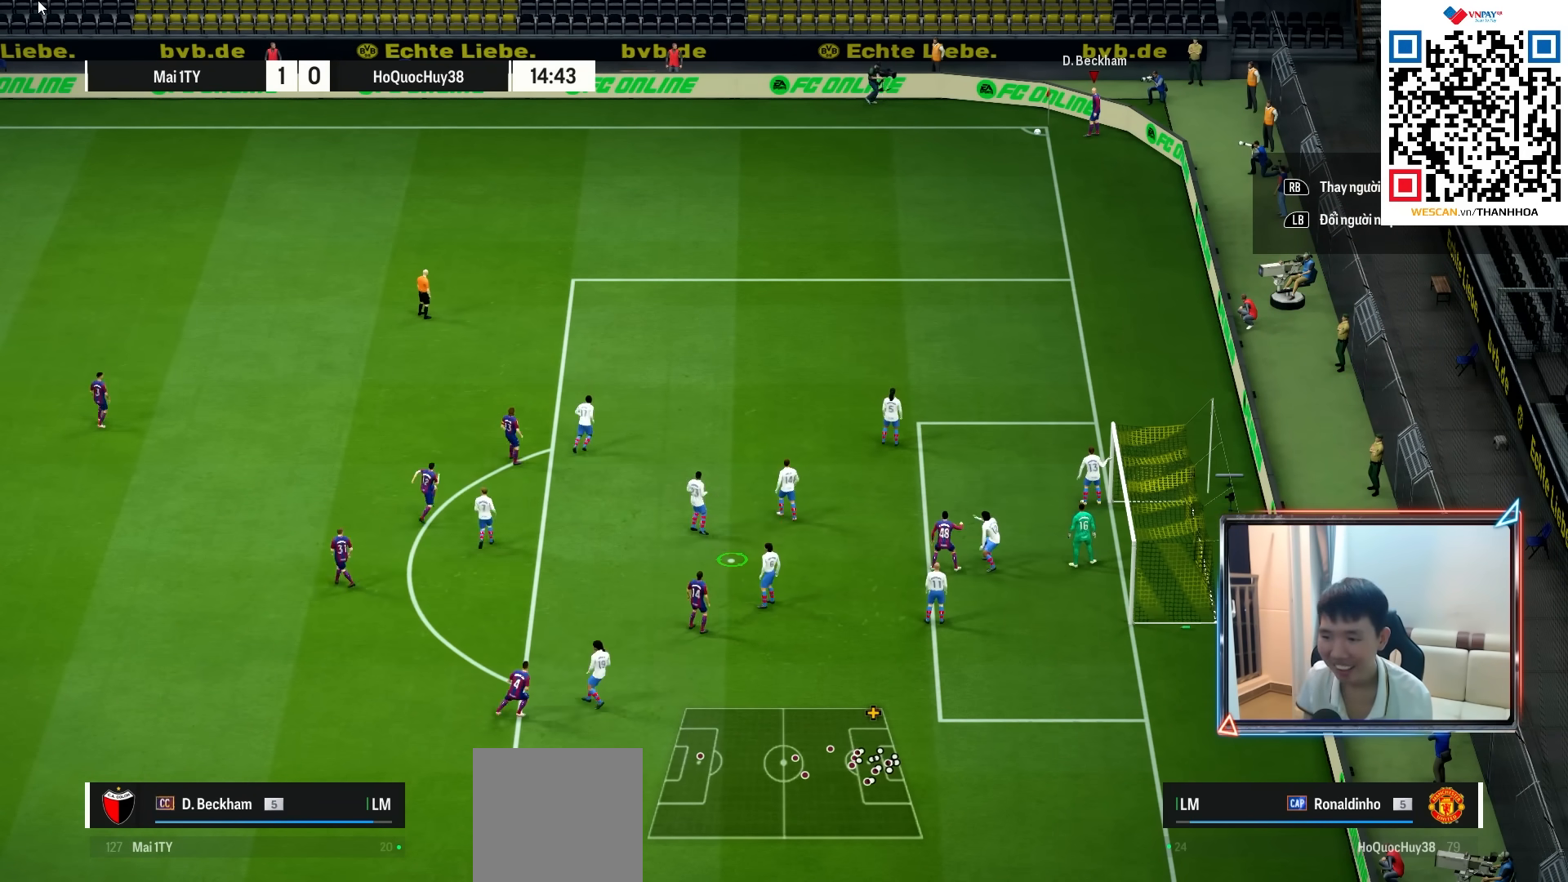
{"buttons": ["L2"], "left_stick": "center", "right_stick": "center", "events": [[100, "L2", "up"], [183, "L2", "down"], [317, "L2", "up"], [417, "L2", "down"]]}
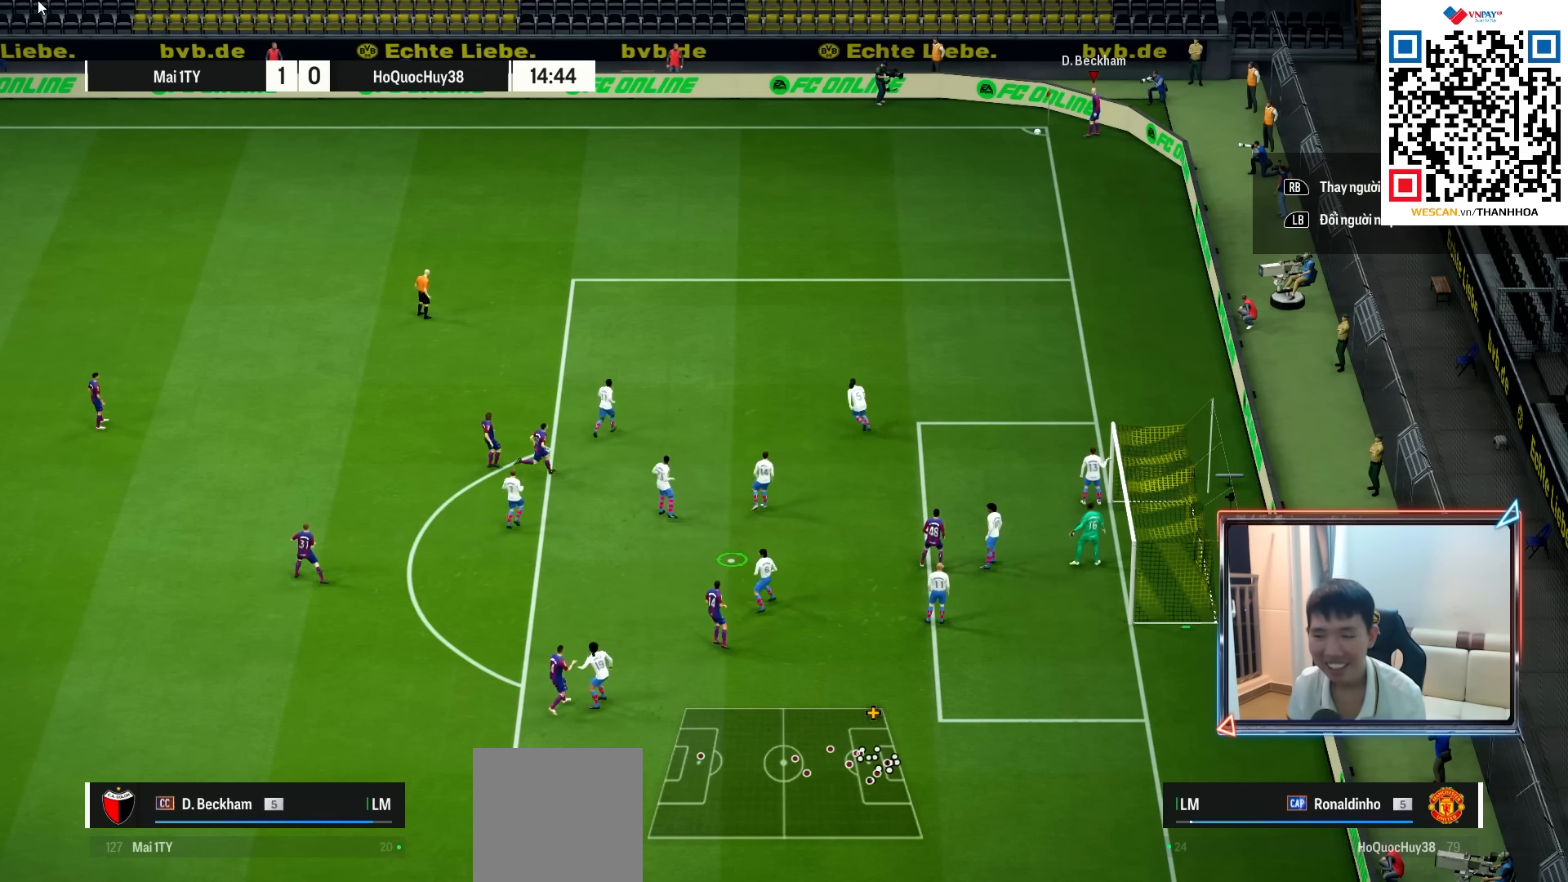
{"buttons": [], "left_stick": "right", "right_stick": "center", "events": [[67, "L2", "up"], [300, "left_stick", "right"]]}
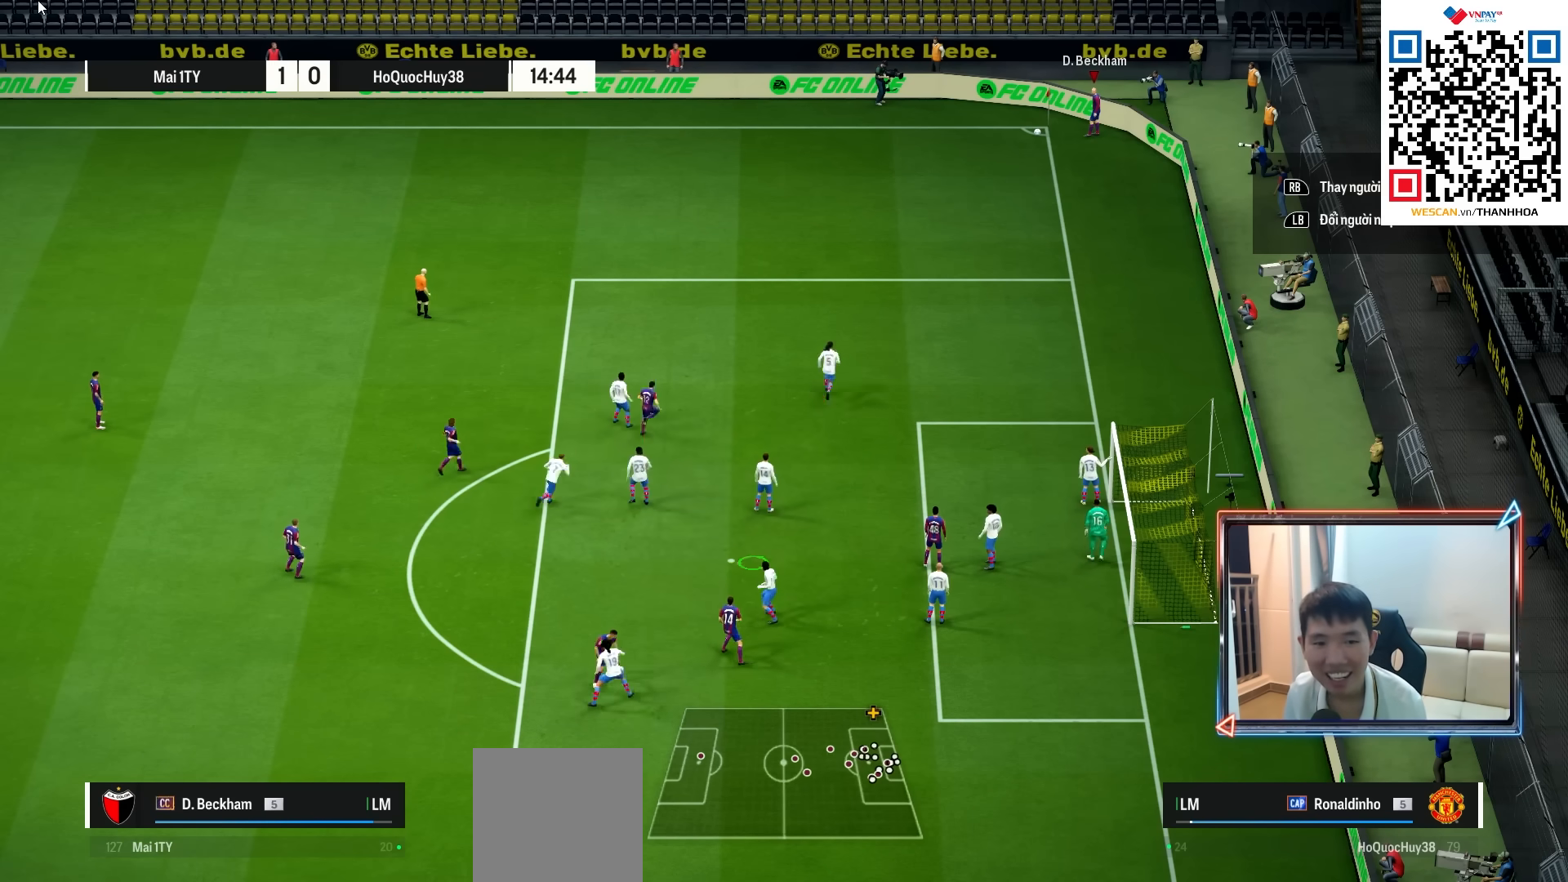
{"buttons": [], "left_stick": "right", "right_stick": "center", "events": []}
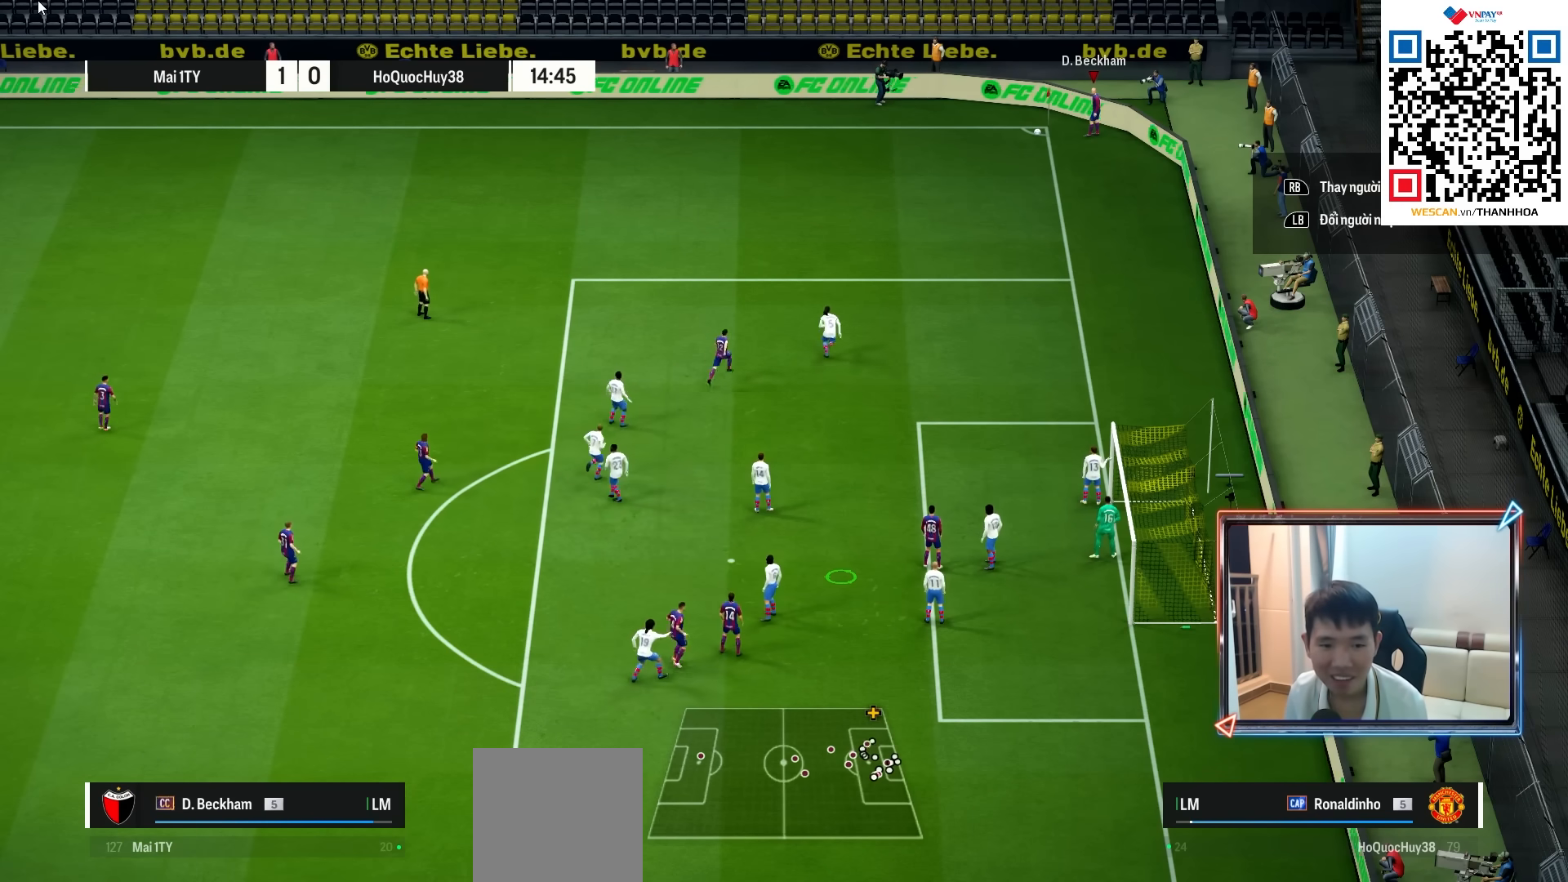
{"buttons": [], "left_stick": "right", "right_stick": "center", "events": []}
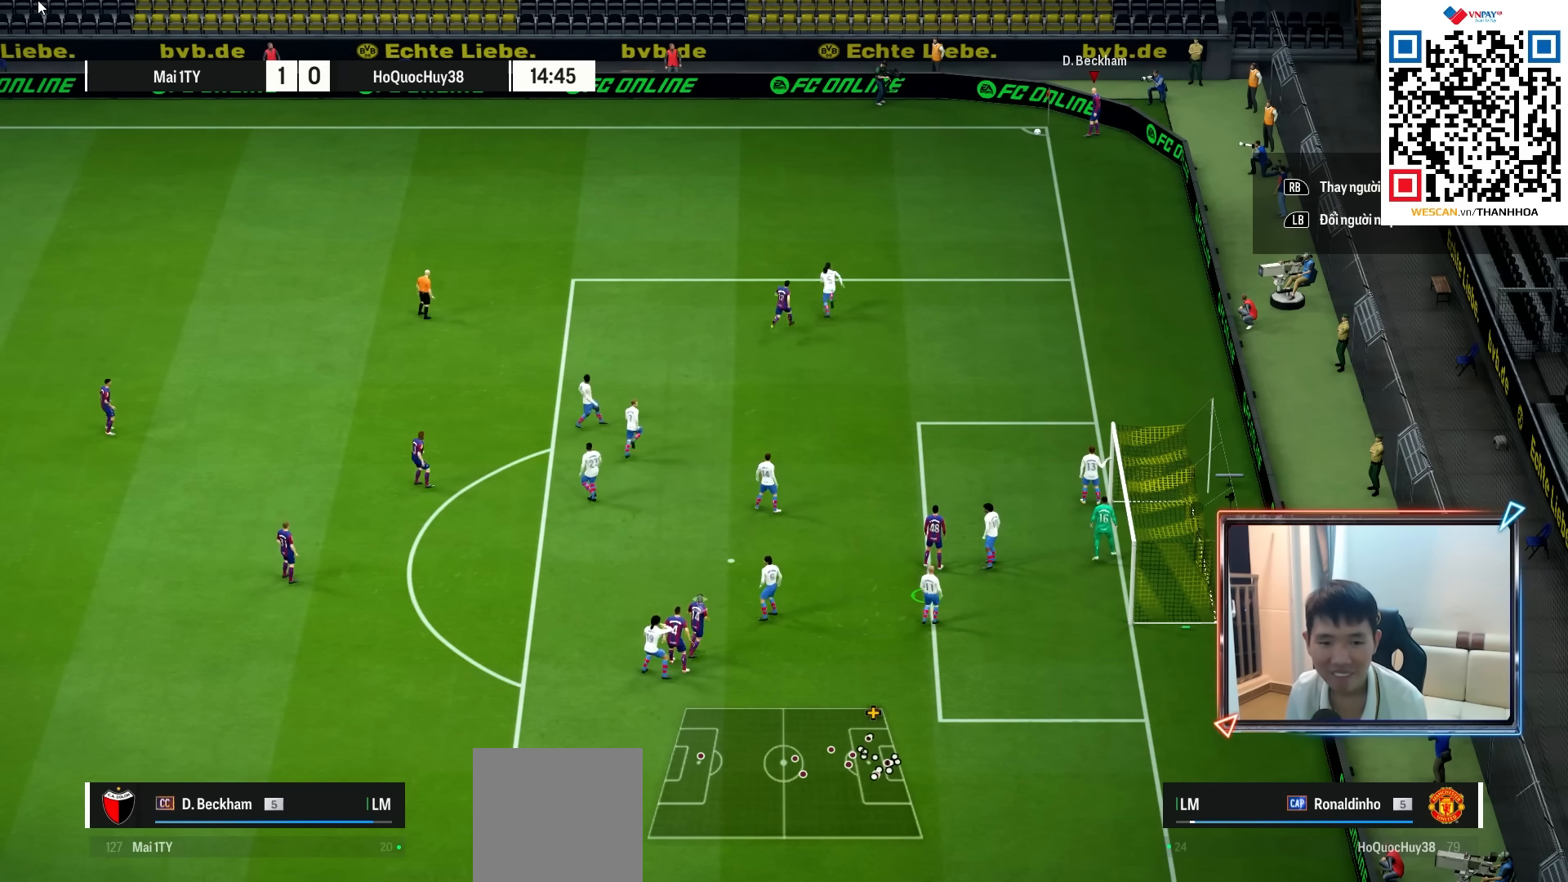
{"buttons": ["CIRCLE"], "left_stick": "center", "right_stick": "center", "events": [[117, "left_stick", "center"], [133, "CIRCLE", "down"]]}
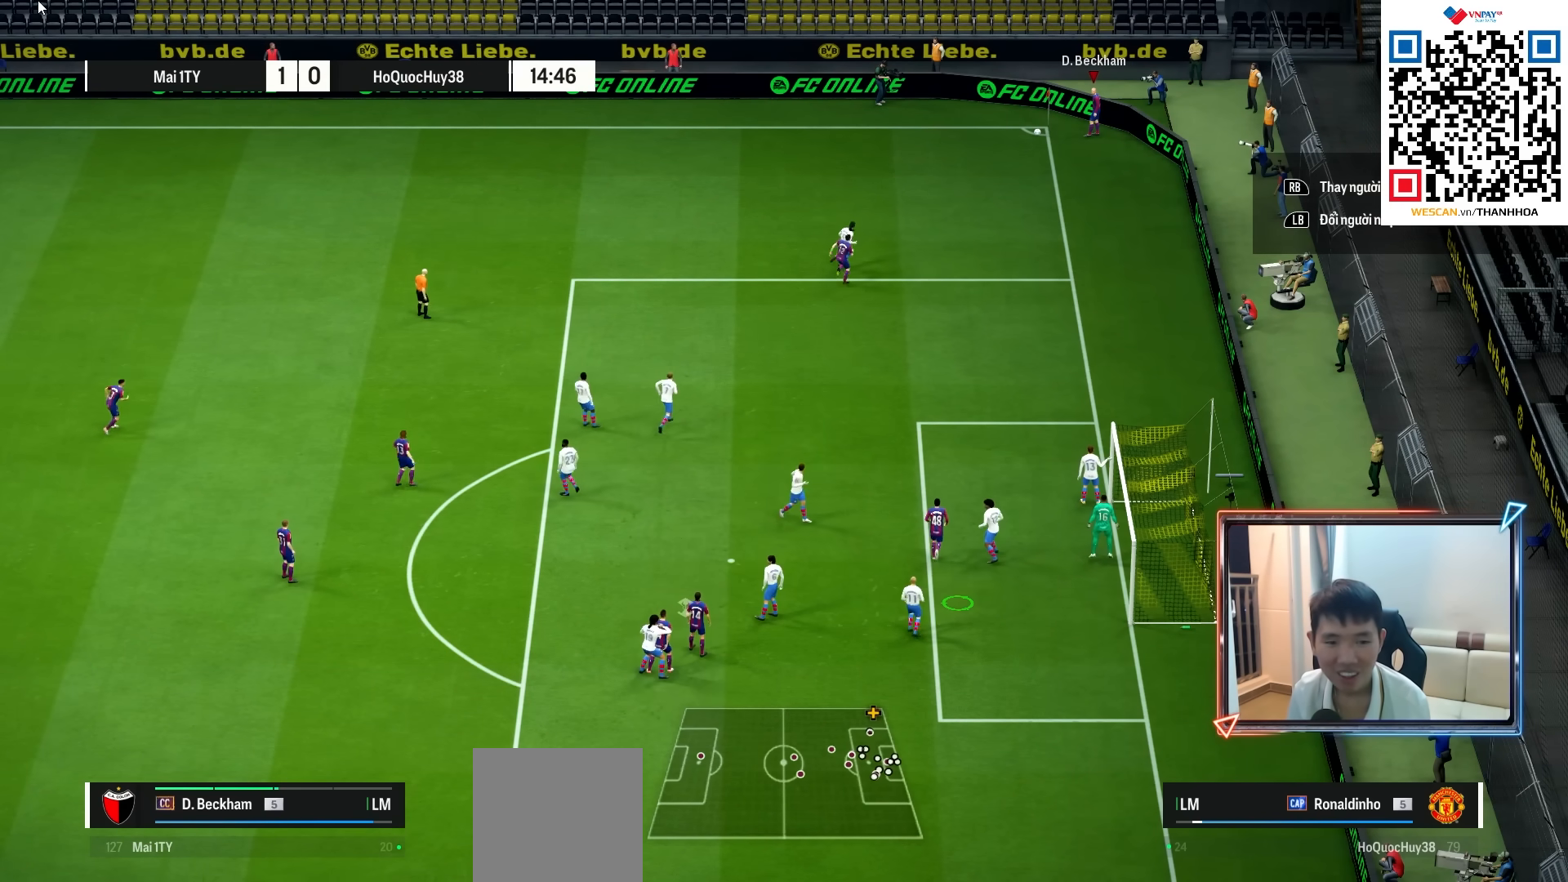
{"buttons": [], "left_stick": "down", "right_stick": "center", "events": [[367, "CIRCLE", "up"], [367, "left_stick", "down"]]}
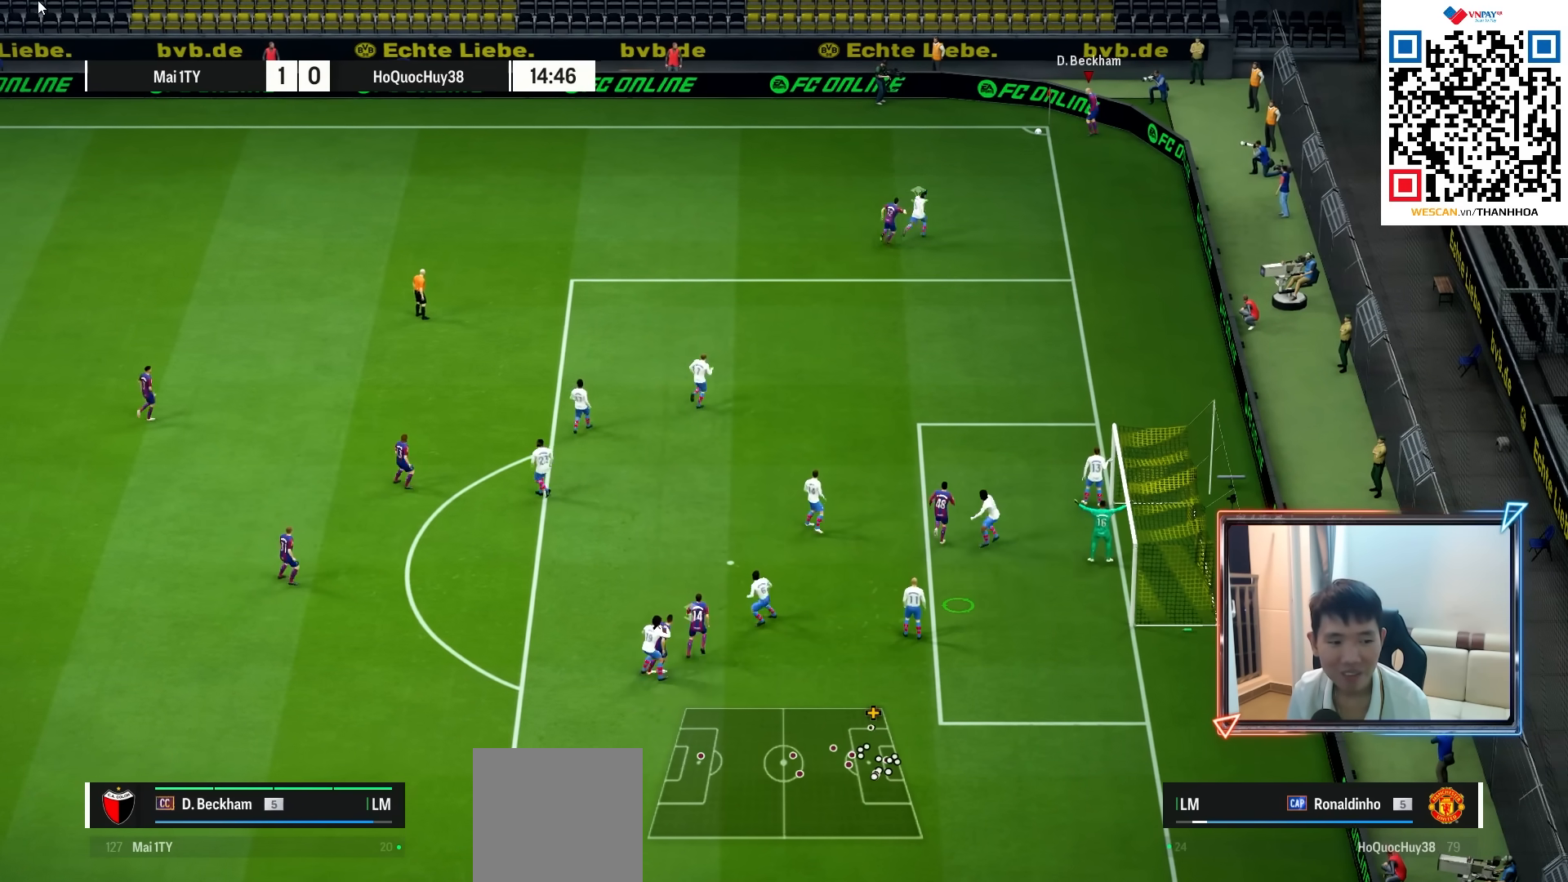
{"buttons": [], "left_stick": "down", "right_stick": "center", "events": []}
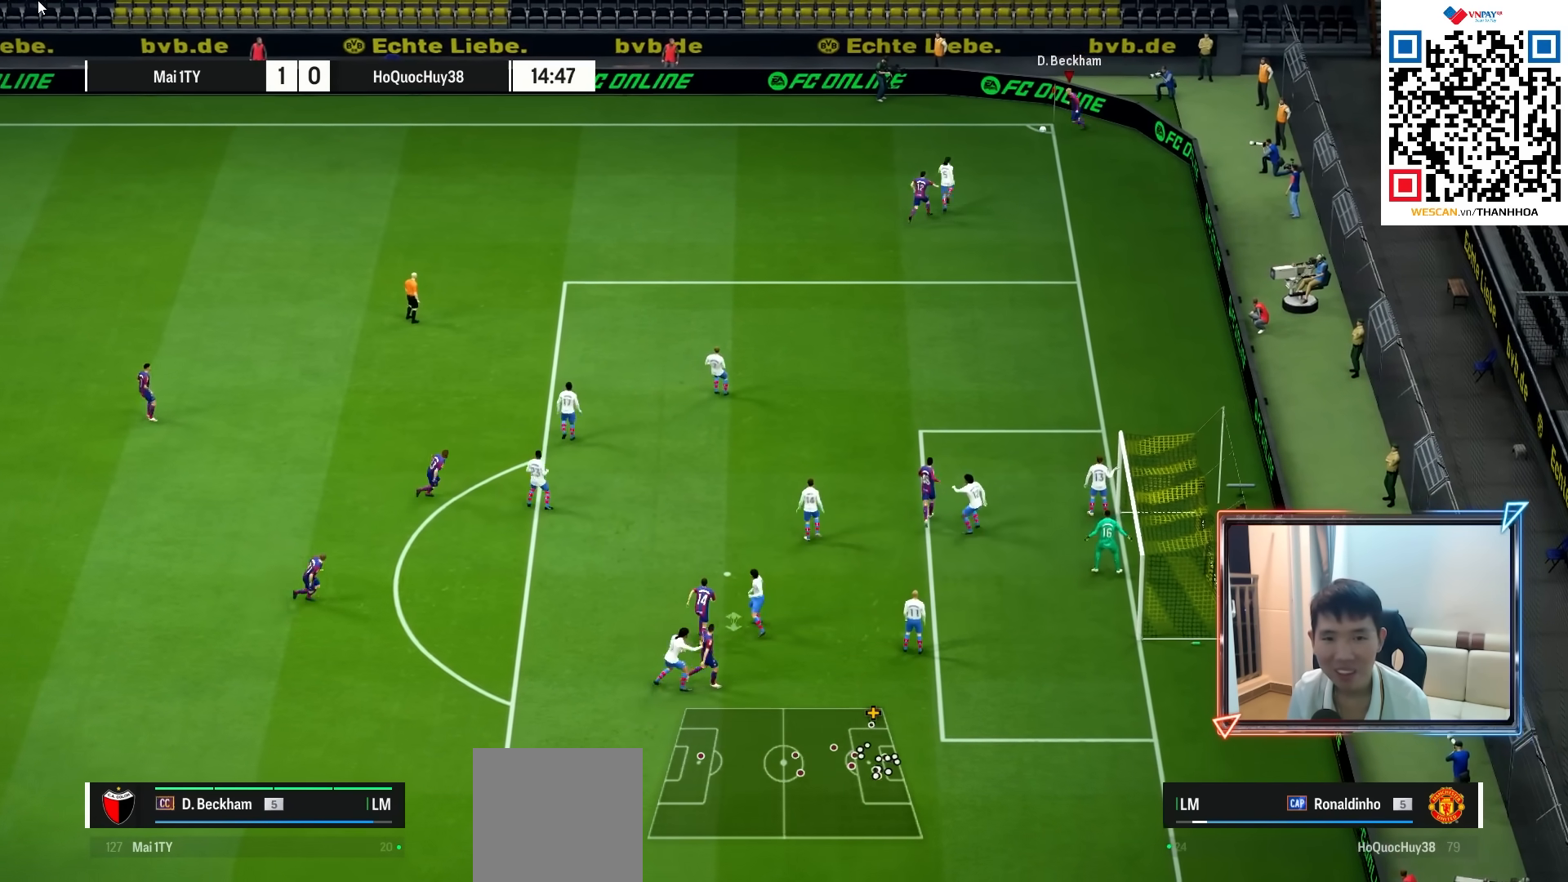
{"buttons": ["L2"], "left_stick": "down-right", "right_stick": "center", "events": [[450, "L2", "down"], [467, "left_stick", "down-right"]]}
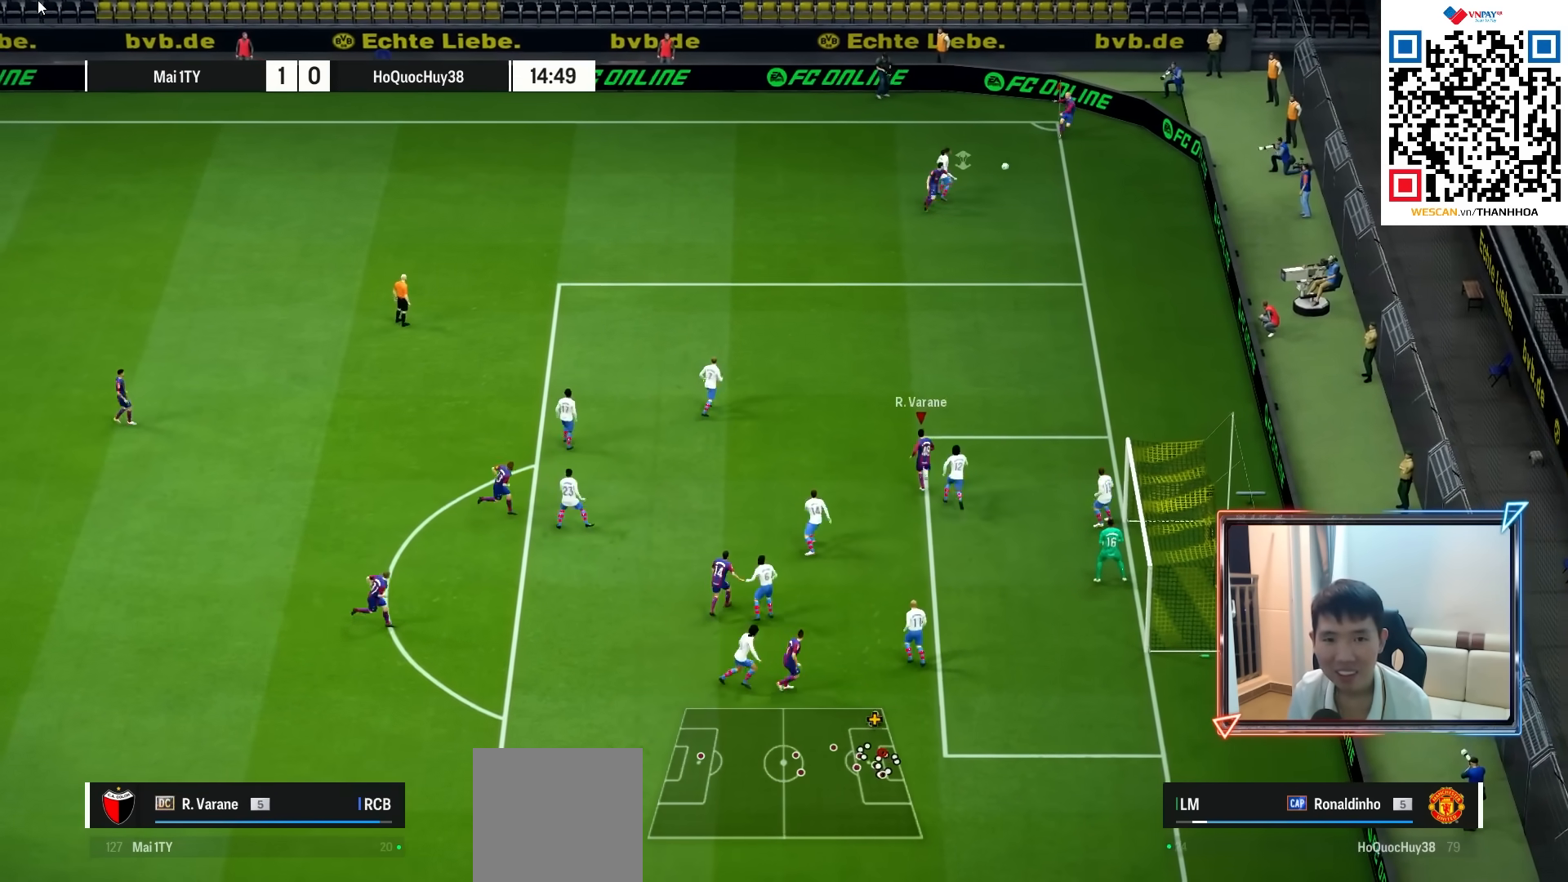
{"buttons": ["SQUARE", "L2"], "left_stick": "down-right", "right_stick": "center", "events": [[67, "SQUARE", "down"], [283, "SQUARE", "up"], [367, "SQUARE", "down"]]}
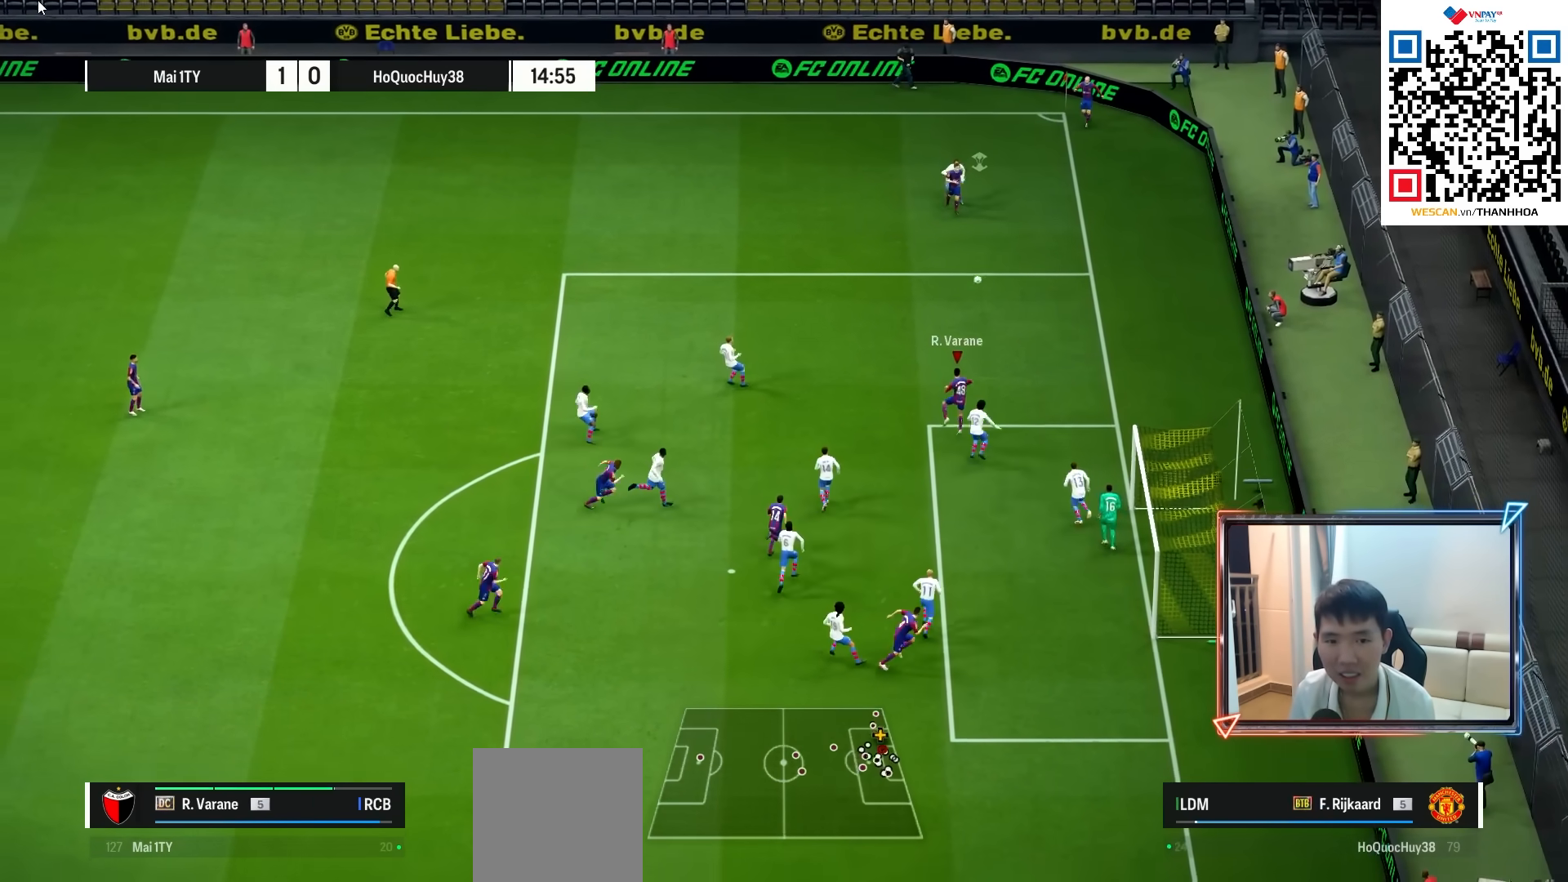
{"buttons": ["L2"], "left_stick": "down-right", "right_stick": "center", "events": [[33, "SQUARE", "up"]]}
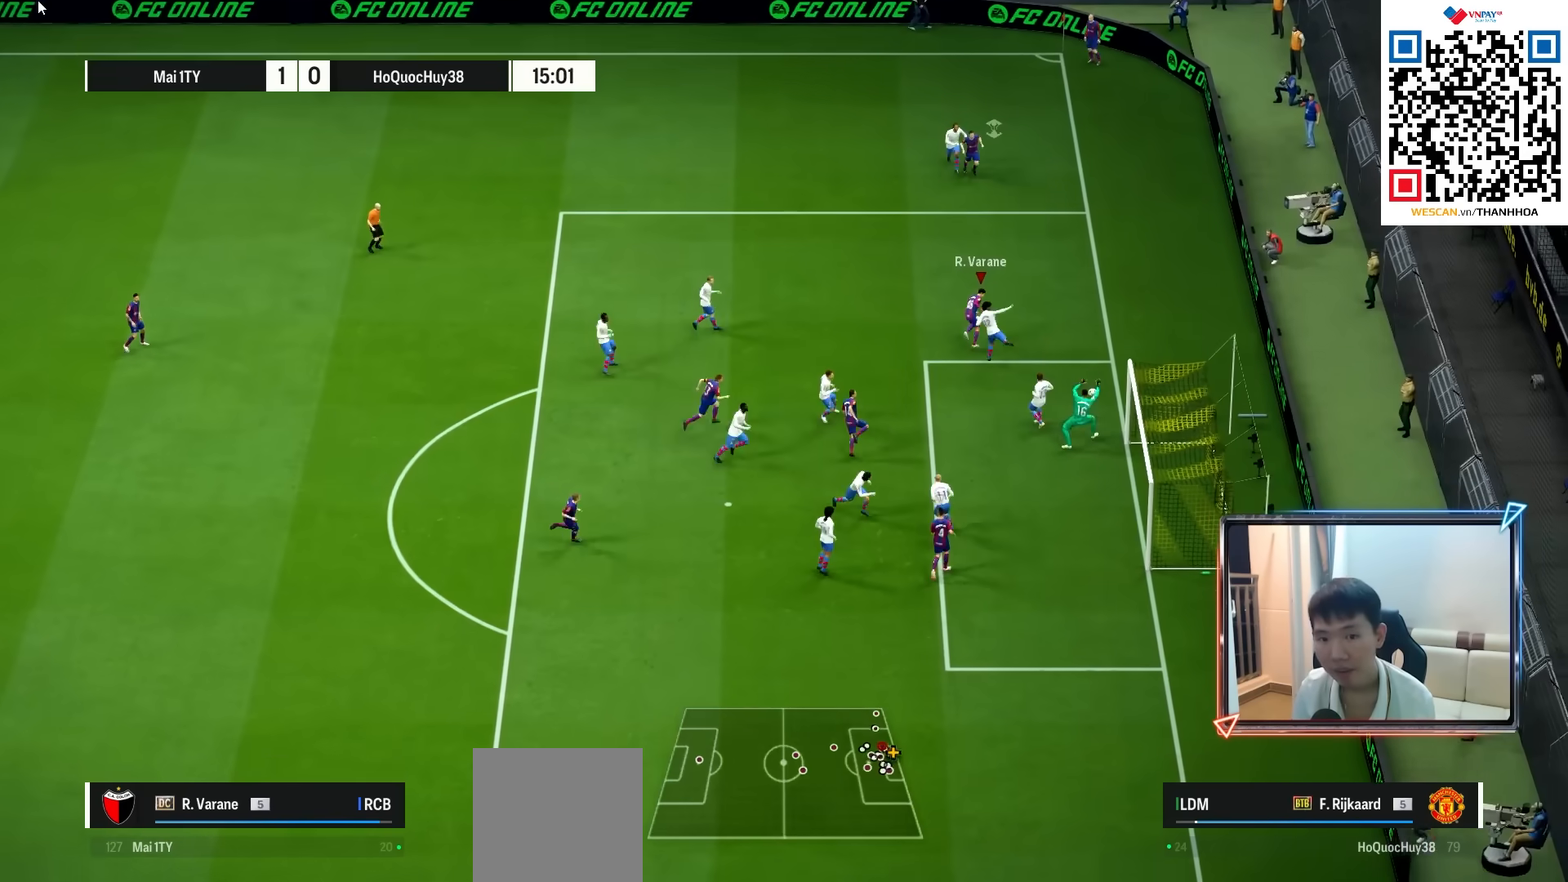
{"buttons": ["L2"], "left_stick": "down-right", "right_stick": "center", "events": []}
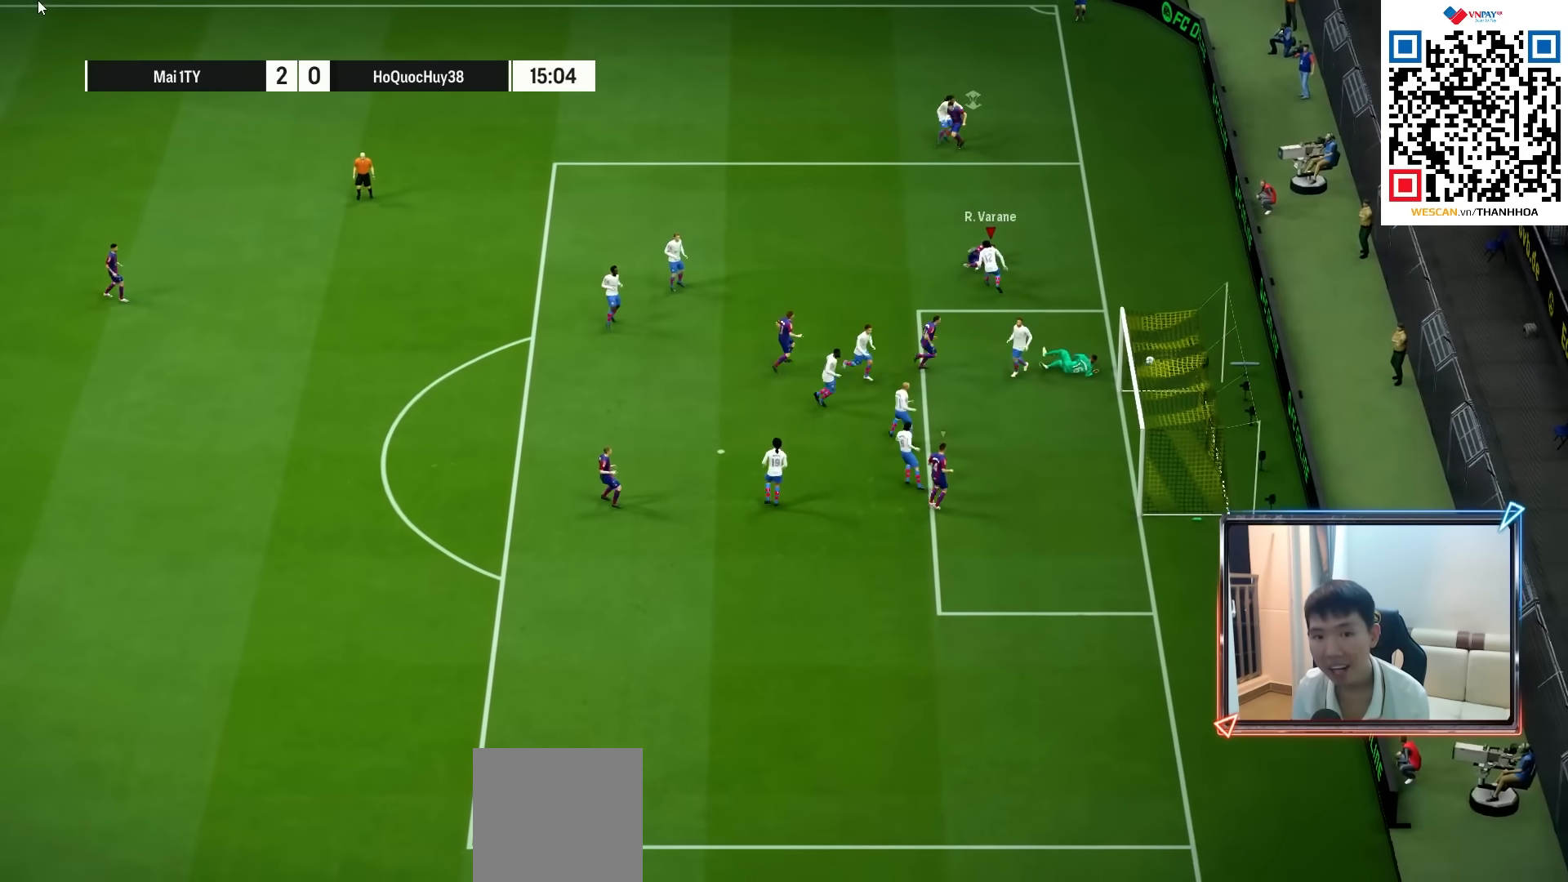
{"buttons": [], "left_stick": "center", "right_stick": "center", "events": [[100, "left_stick", "up-right"], [167, "CROSS", "down"], [200, "L2", "up"], [217, "left_stick", "up"], [250, "CROSS", "up"], [350, "CROSS", "down"], [350, "left_stick", "center"], [467, "CROSS", "up"]]}
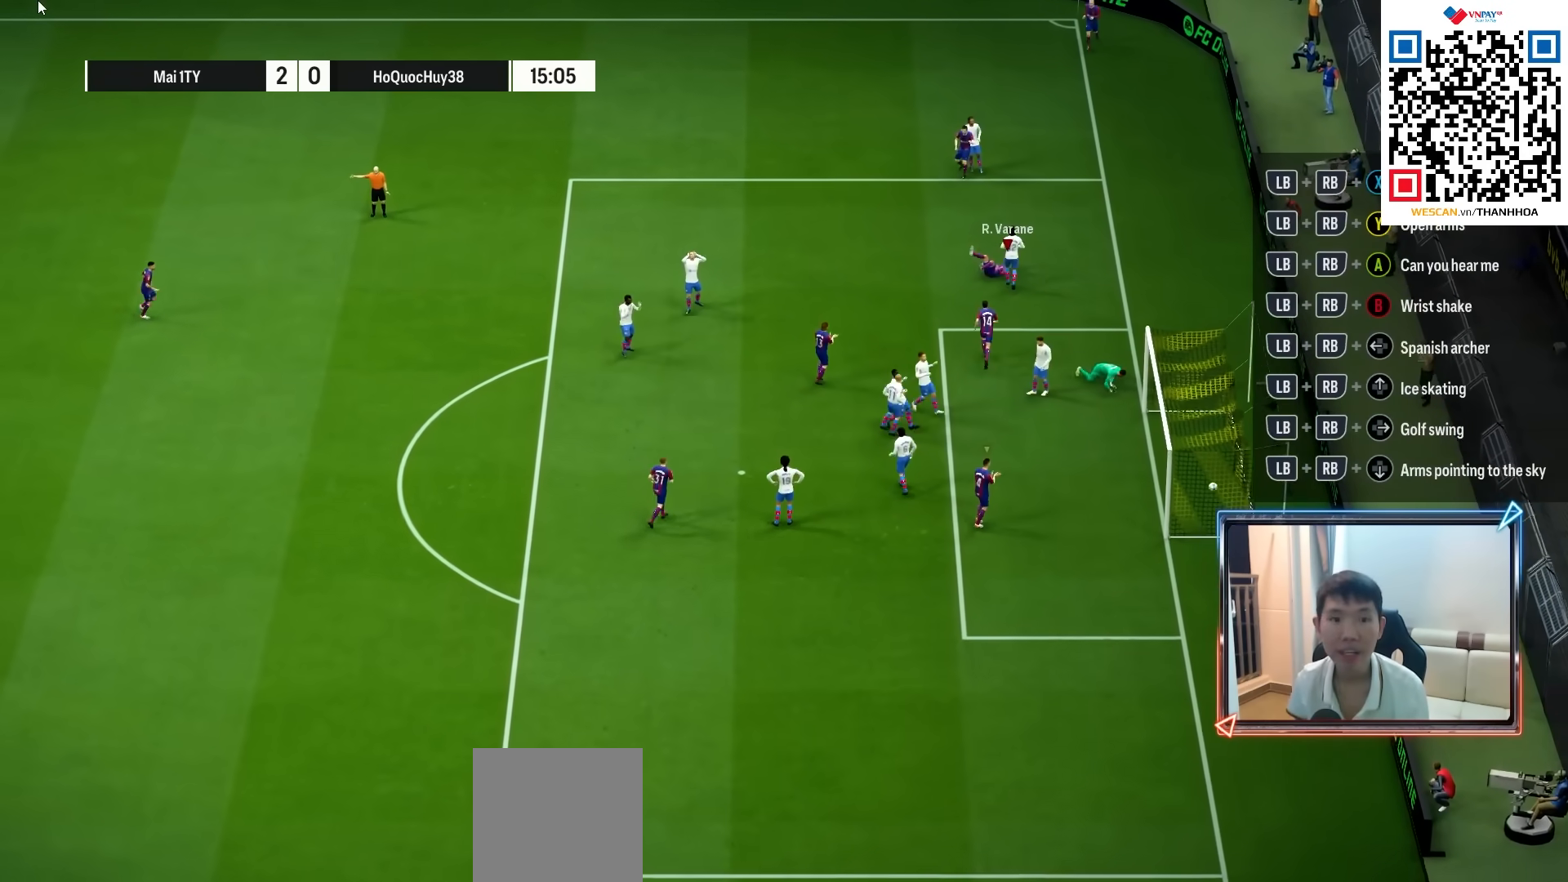
{"buttons": [], "left_stick": "center", "right_stick": "center", "events": [[50, "CROSS", "down"], [150, "CROSS", "up"], [233, "CROSS", "down"], [333, "CROSS", "up"], [417, "CROSS", "down"], [500, "CROSS", "up"]]}
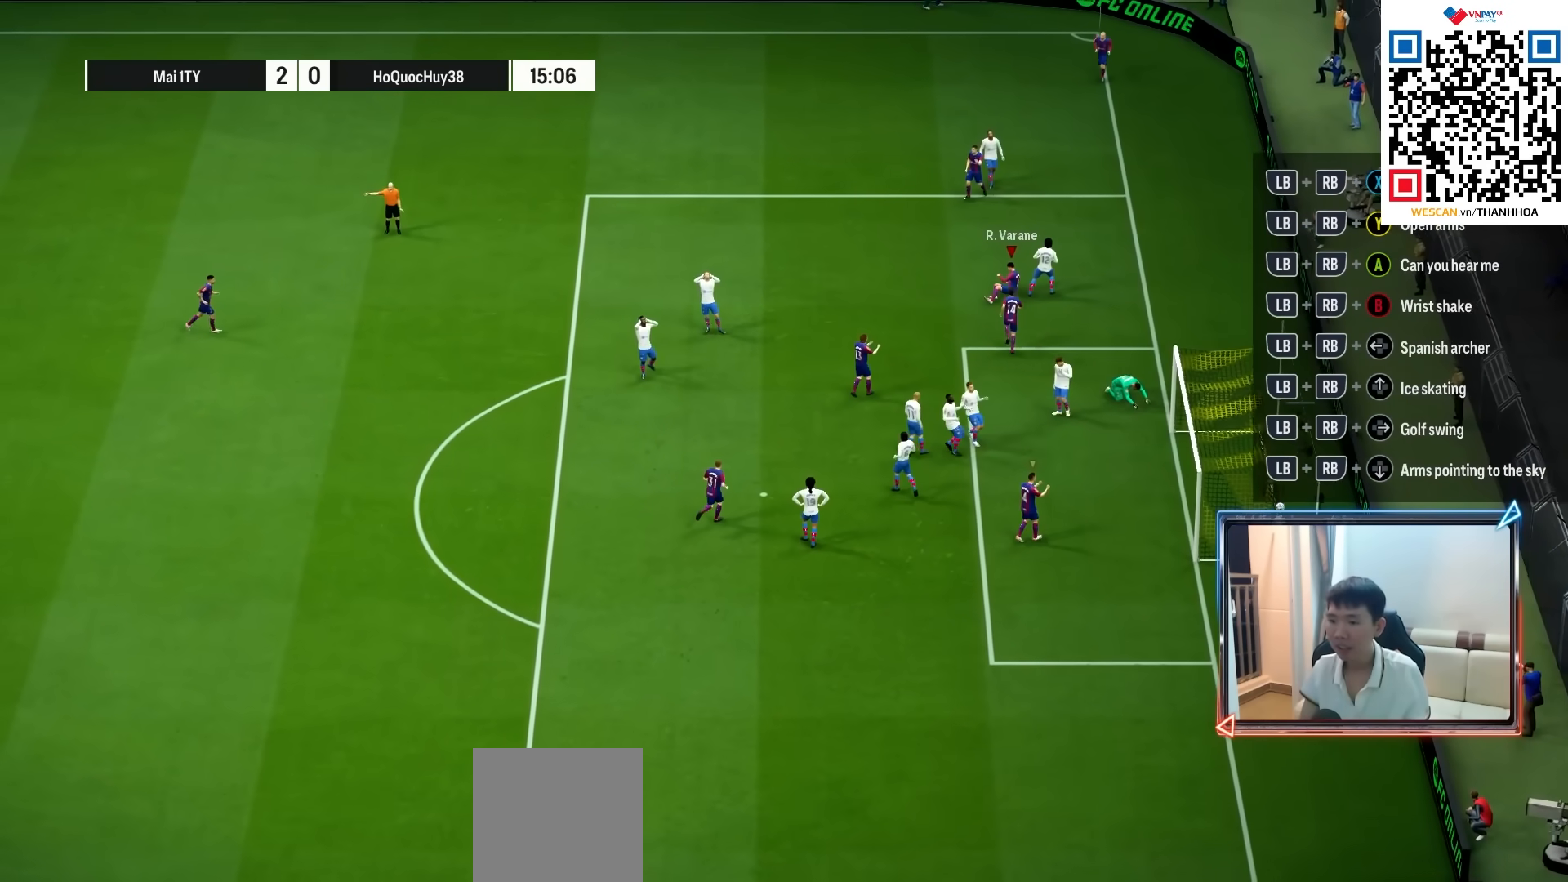
{"buttons": ["CROSS"], "left_stick": "center", "right_stick": "center", "events": [[100, "CROSS", "down"], [183, "CROSS", "up"], [267, "CROSS", "down"], [350, "CROSS", "up"], [450, "CROSS", "down"]]}
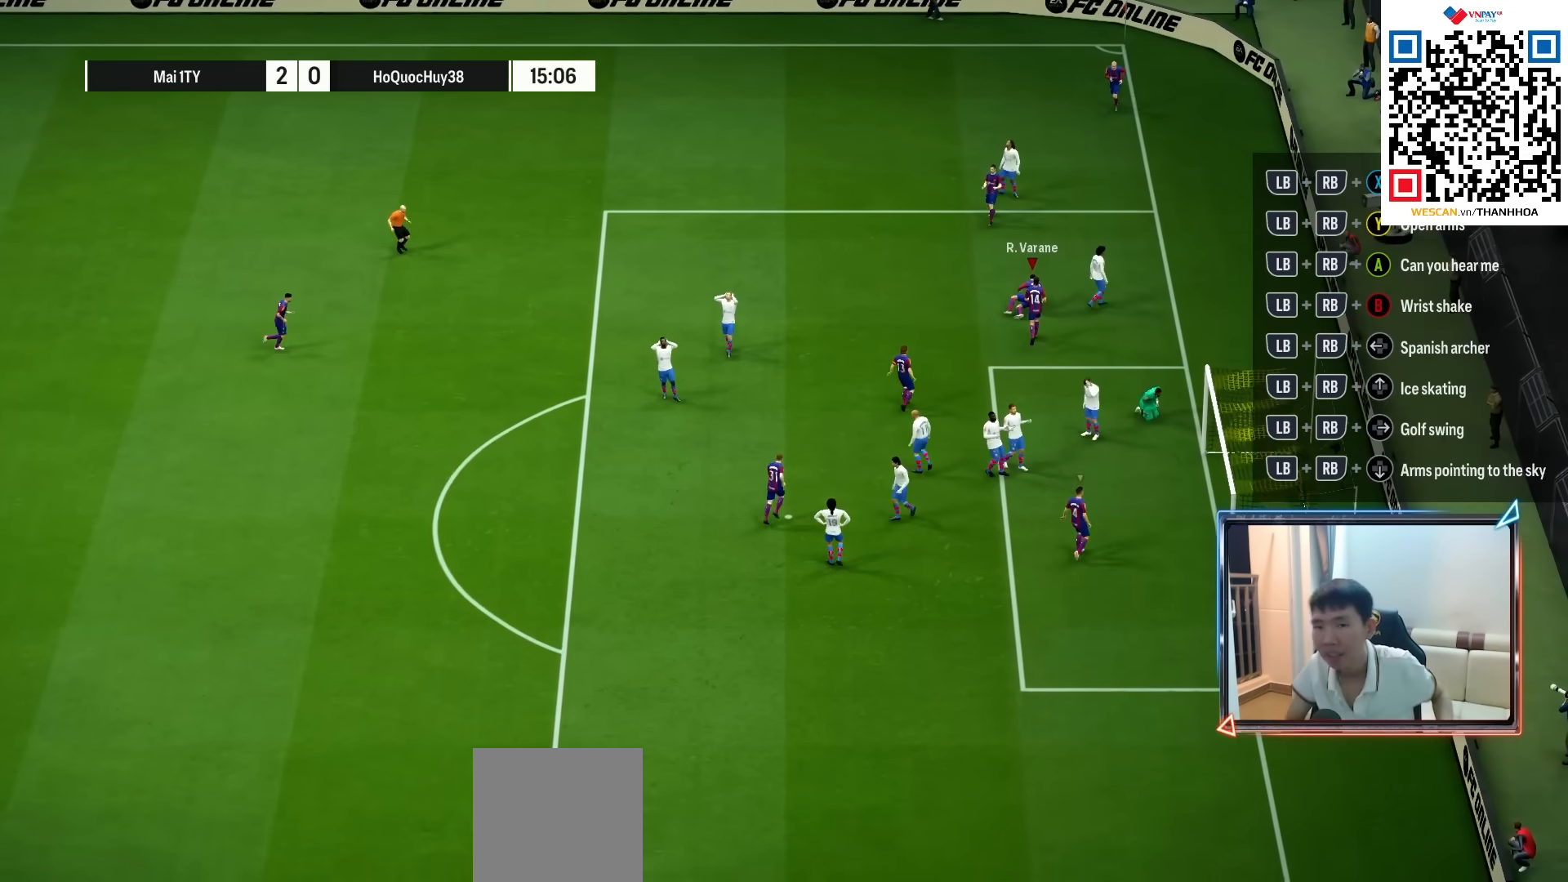
{"buttons": ["CROSS"], "left_stick": "center", "right_stick": "center", "events": [[33, "CROSS", "up"], [133, "CROSS", "down"], [217, "CROSS", "up"], [300, "CROSS", "down"], [400, "CROSS", "up"], [467, "CROSS", "down"]]}
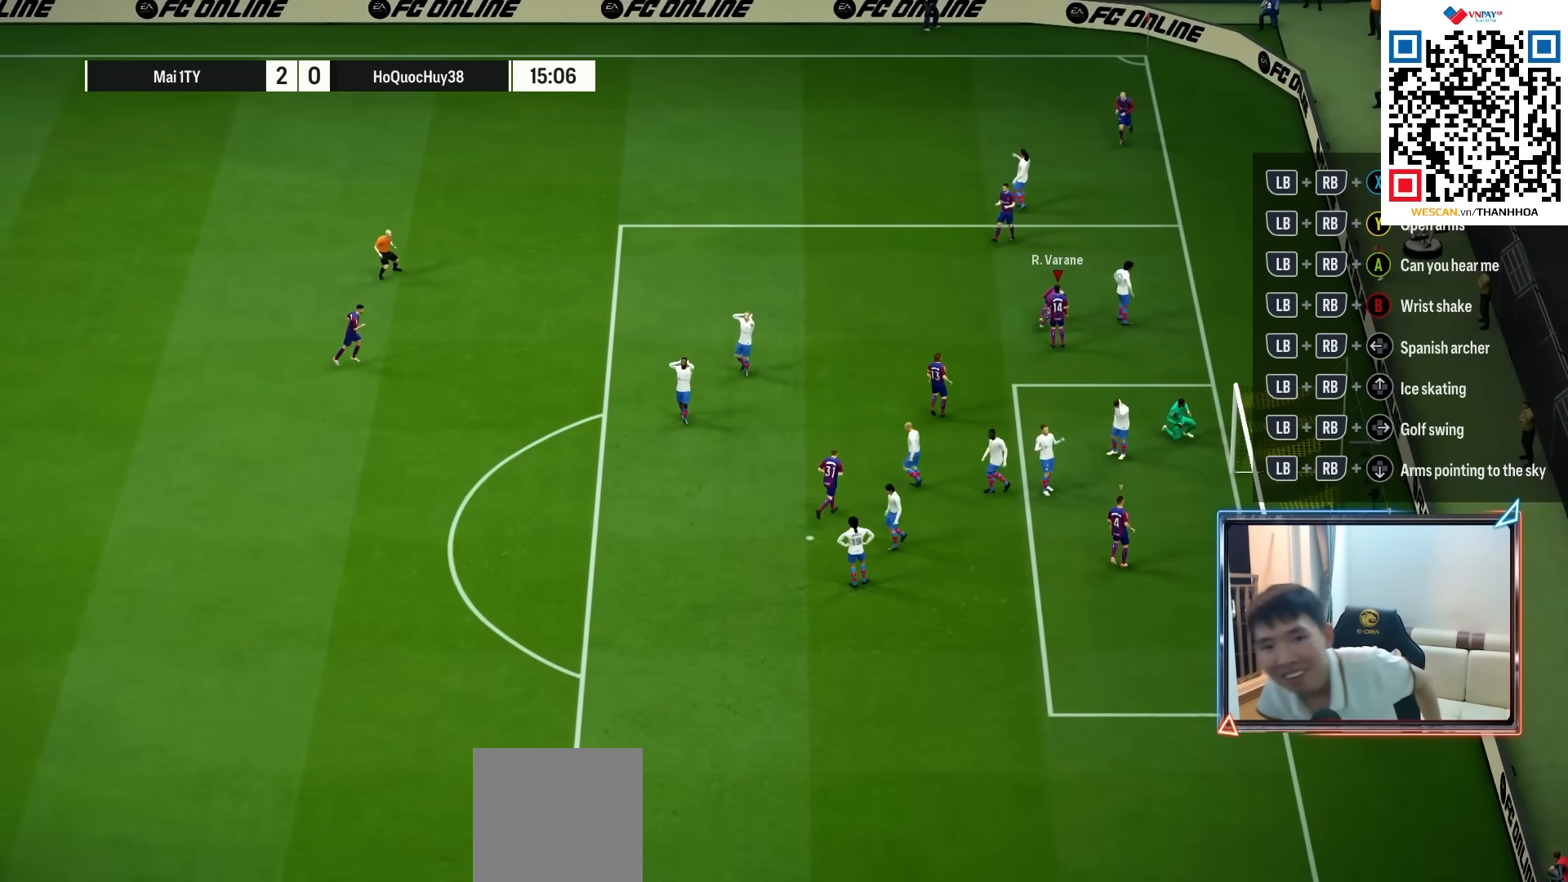
{"buttons": [], "left_stick": "center", "right_stick": "center", "events": [[67, "CROSS", "up"], [150, "CROSS", "down"], [233, "CROSS", "up"], [350, "CROSS", "down"], [467, "CROSS", "up"]]}
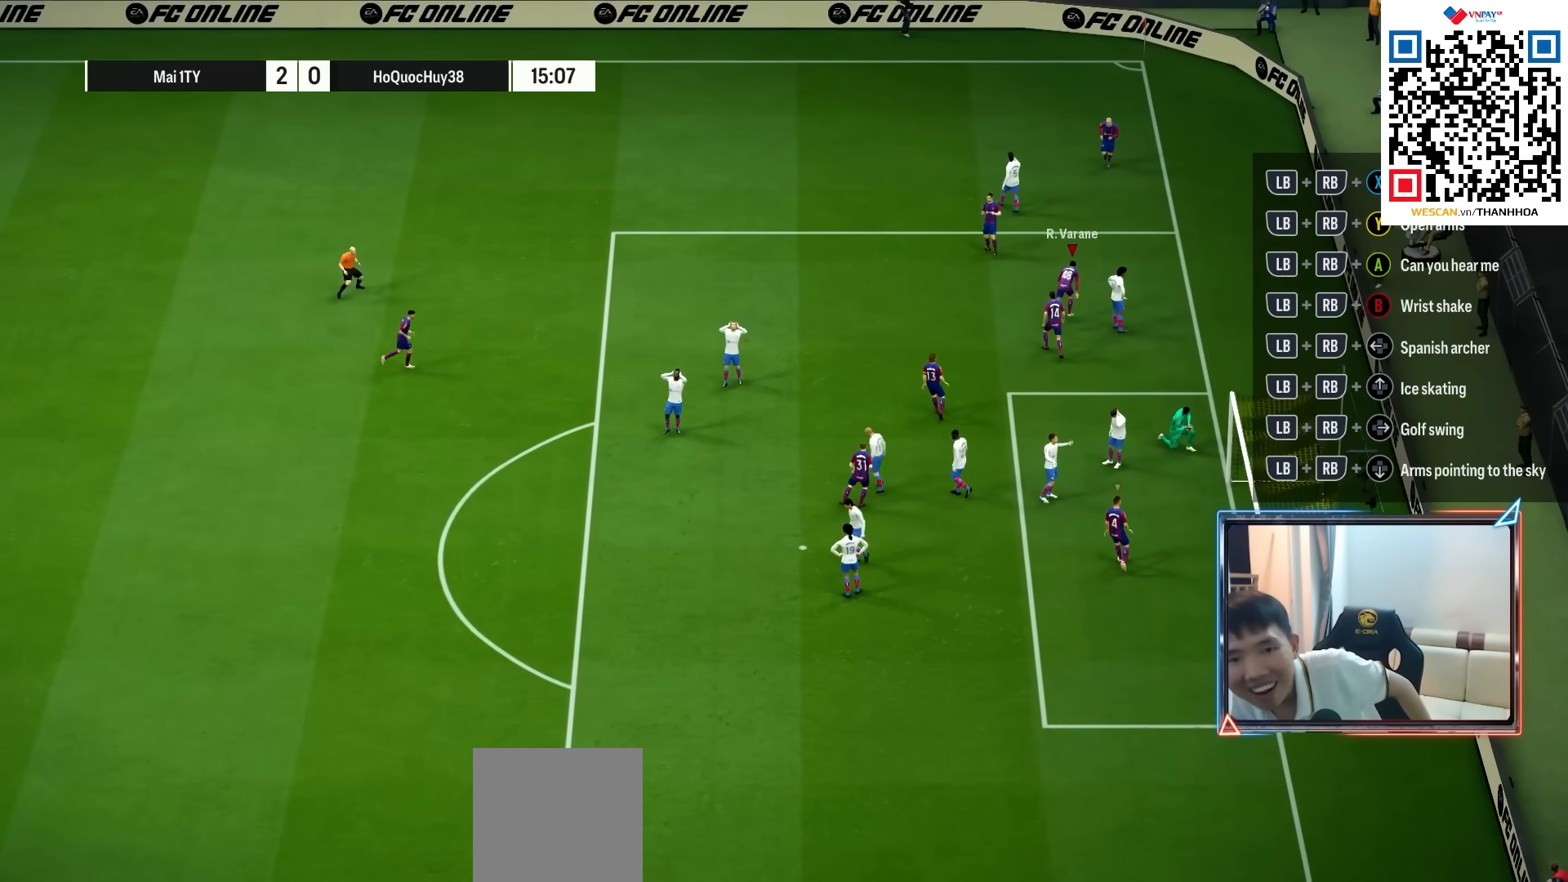
{"buttons": ["CROSS"], "left_stick": "center", "right_stick": "center", "events": [[83, "CROSS", "down"], [183, "CROSS", "up"], [283, "CROSS", "down"], [383, "CROSS", "up"], [483, "CROSS", "down"]]}
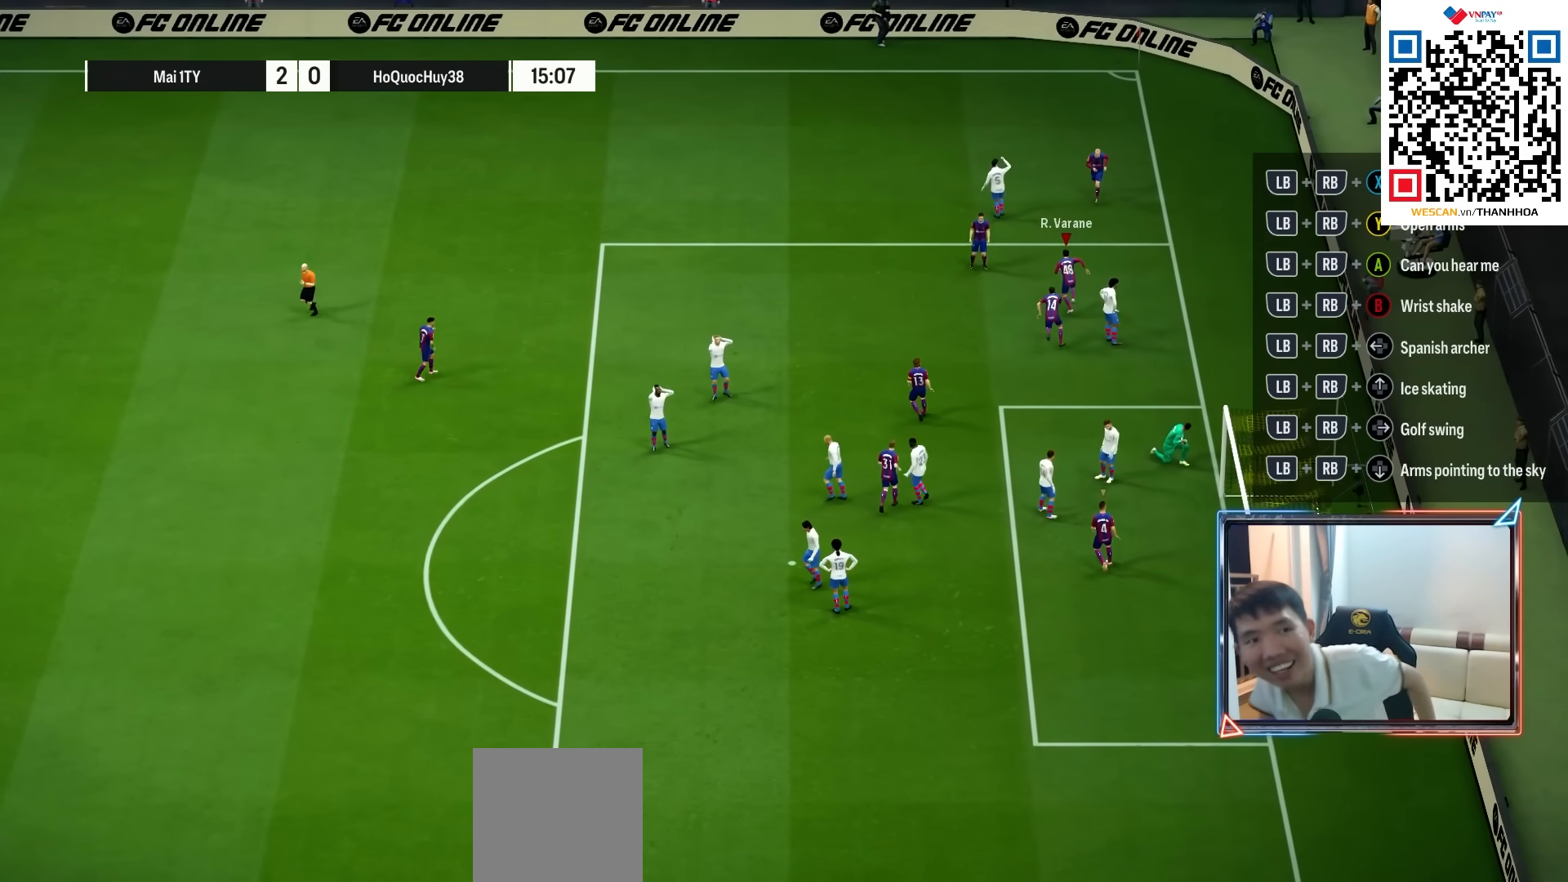
{"buttons": [], "left_stick": "center", "right_stick": "center", "events": [[67, "CROSS", "up"], [167, "CROSS", "down"], [250, "CROSS", "up"], [350, "CROSS", "down"], [433, "CROSS", "up"]]}
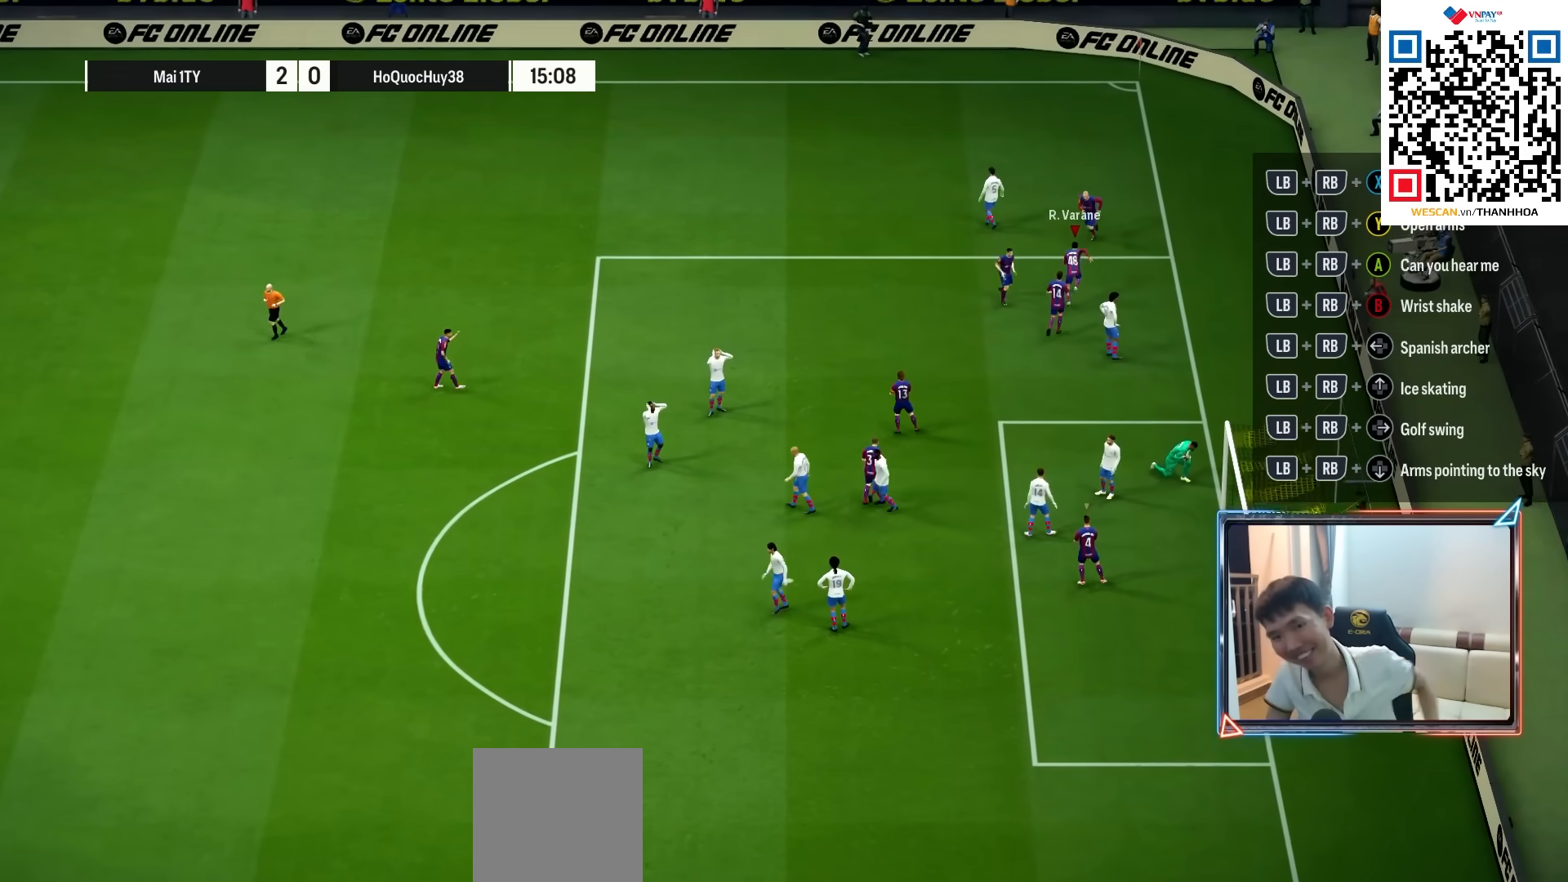
{"buttons": ["CROSS"], "left_stick": "center", "right_stick": "center", "events": [[17, "CROSS", "down"], [100, "CROSS", "up"], [150, "CROSS", "down"], [267, "CROSS", "up"], [333, "CROSS", "down"], [433, "CROSS", "up"], [500, "CROSS", "down"]]}
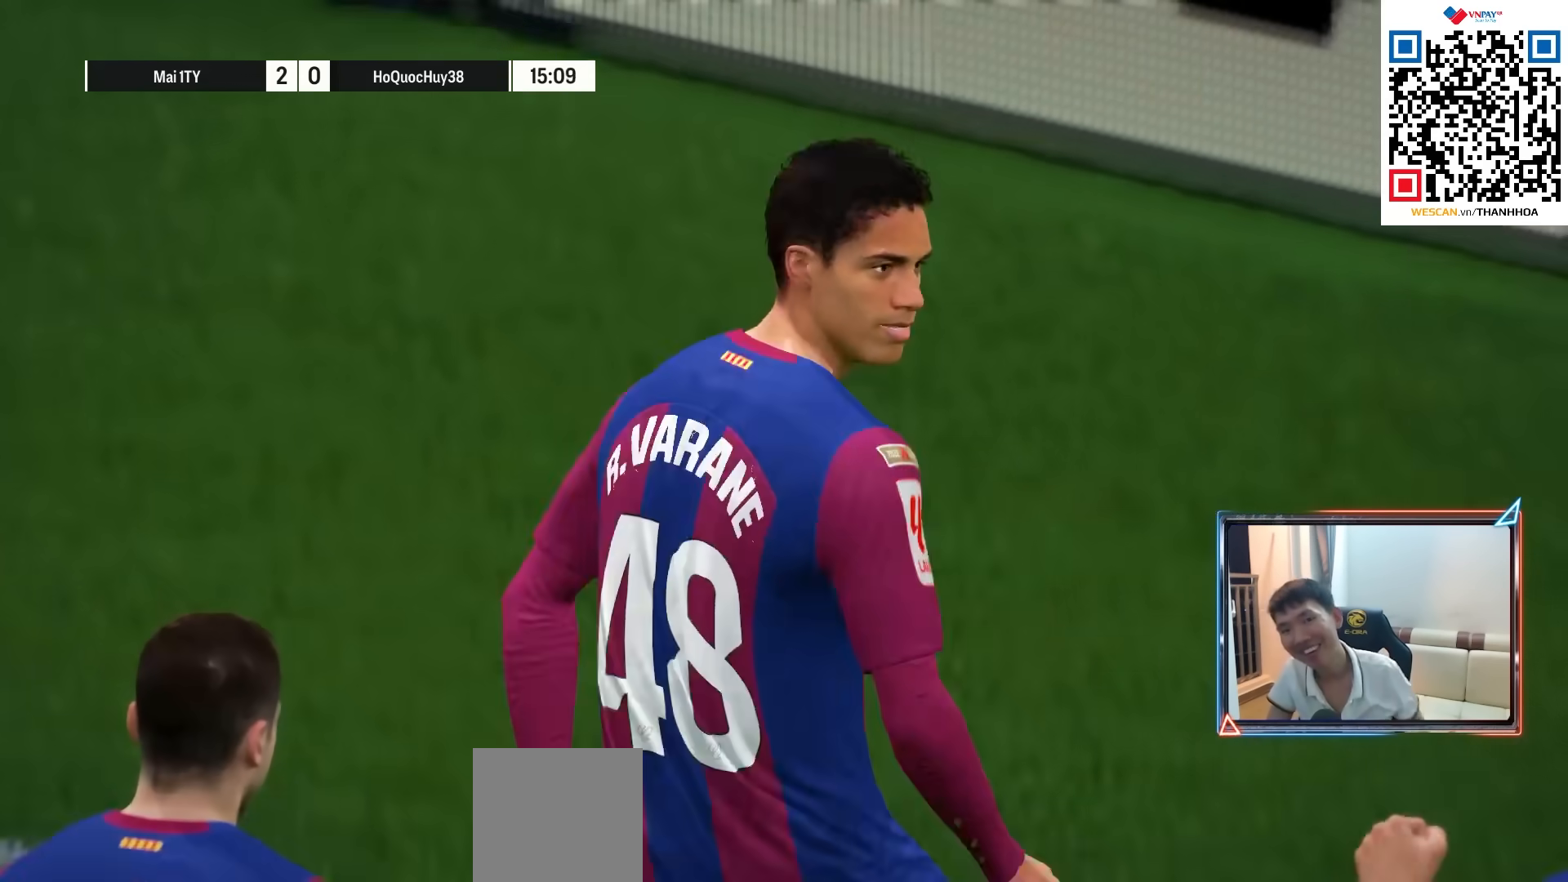
{"buttons": [], "left_stick": "center", "right_stick": "center", "events": [[100, "CROSS", "up"], [167, "CROSS", "down"], [283, "CROSS", "up"], [383, "CROSS", "down"], [483, "CROSS", "up"]]}
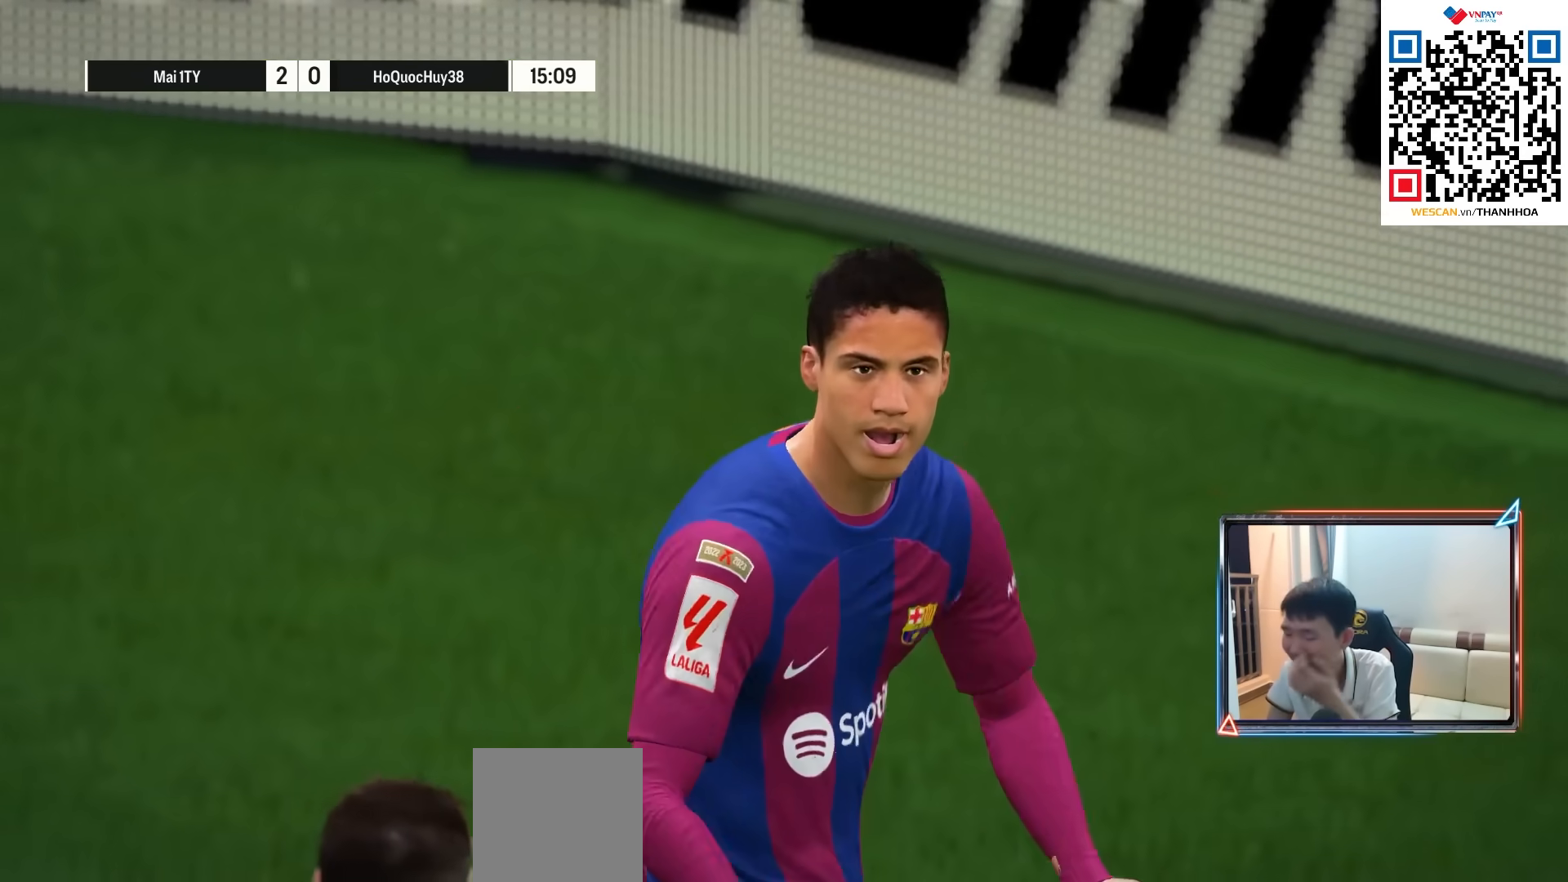
{"buttons": [], "left_stick": "center", "right_stick": "center", "events": []}